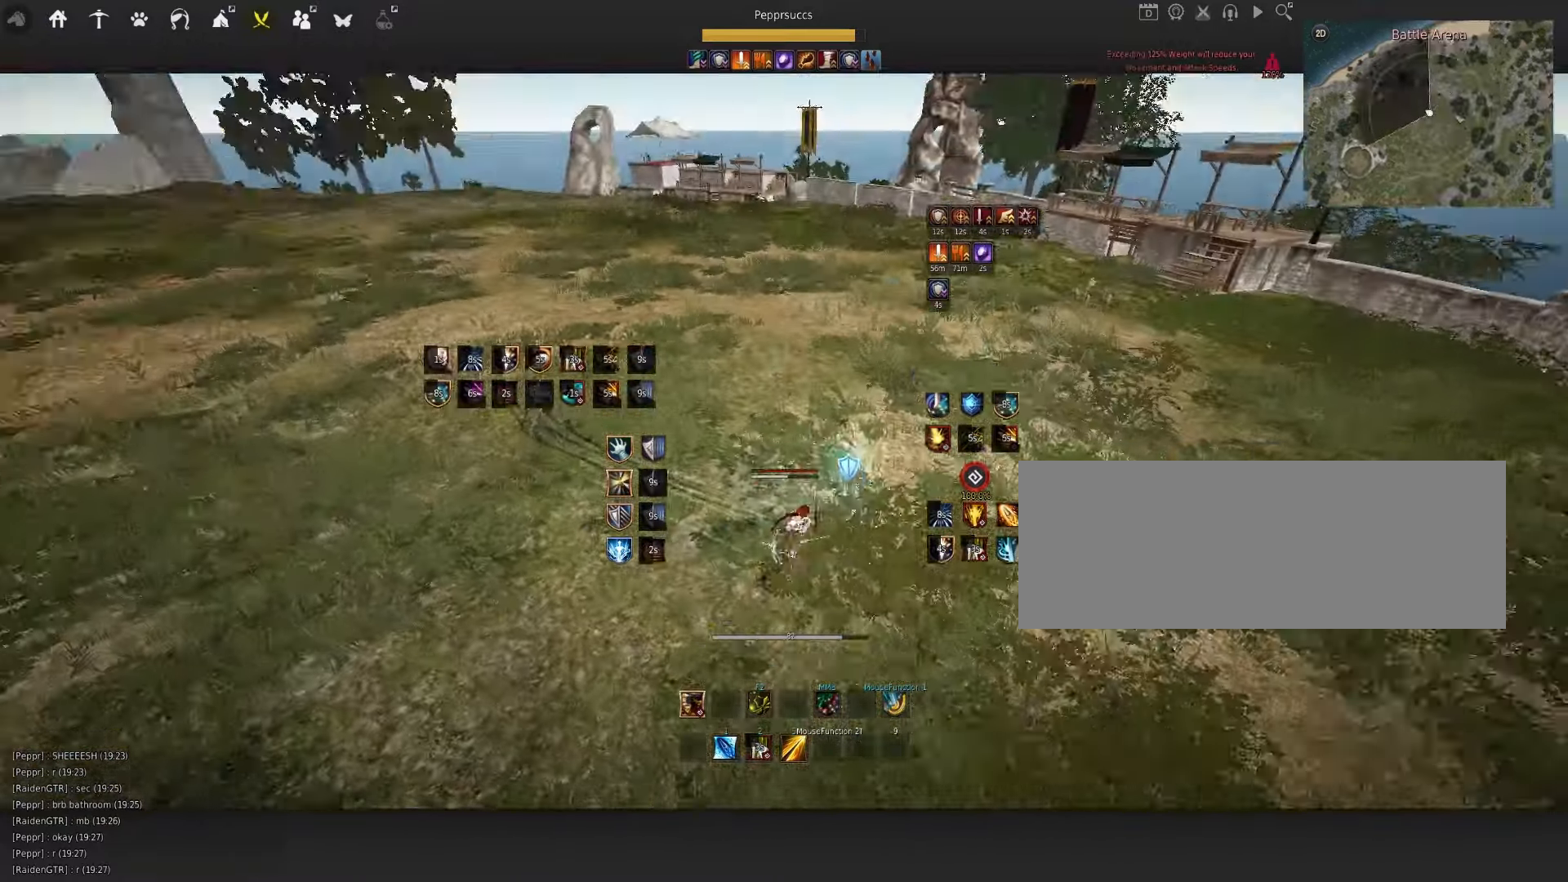
Gameplay with keyboard and mouse; each line is a JSON object with the keys and mouse buttons held at the frame after it. "events" lists presses ("down") and releases ("up") of "a", "c", "d", "e", "f", "q", "s", "shift", "space", "tab", "w", "x", "z", "mouse_left" and "mouse_right" between this image and that frame as [ms after this image, input, new state], when the widget could be followed in between. "mouse_left", "mouse_right" = the "left", "right" buttons of the "mouse" list. No other keys are recorded. Mouse movement is not recorded.
{"keys": ["w"], "mouse": ["left"], "events": []}
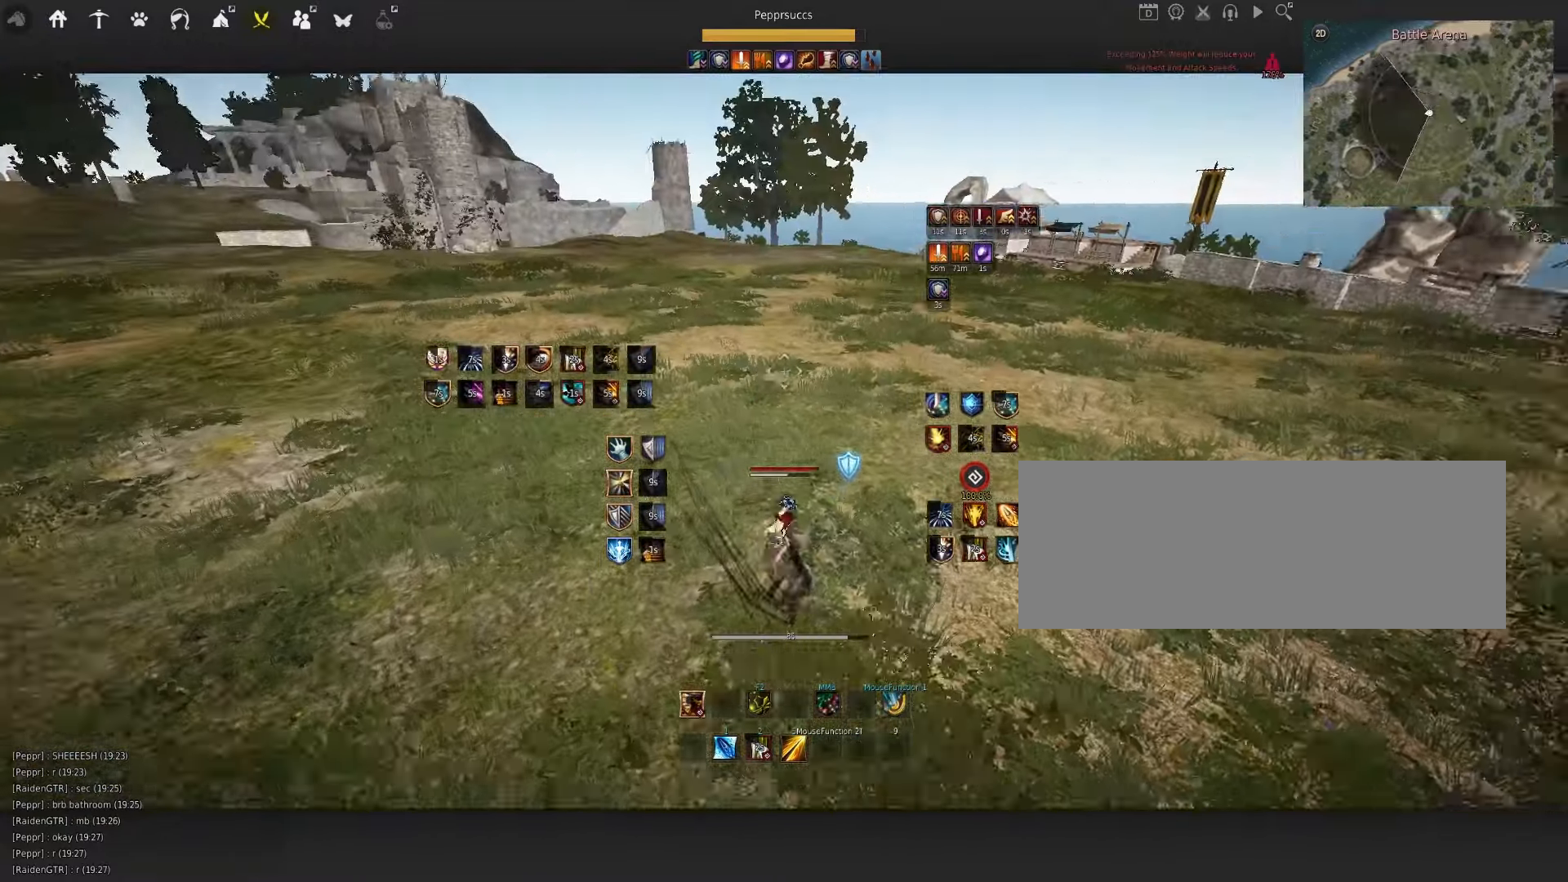
{"keys": ["d"], "mouse": [], "events": [[166, "mouse_left", "up"], [200, "w", "up"], [433, "d", "down"]]}
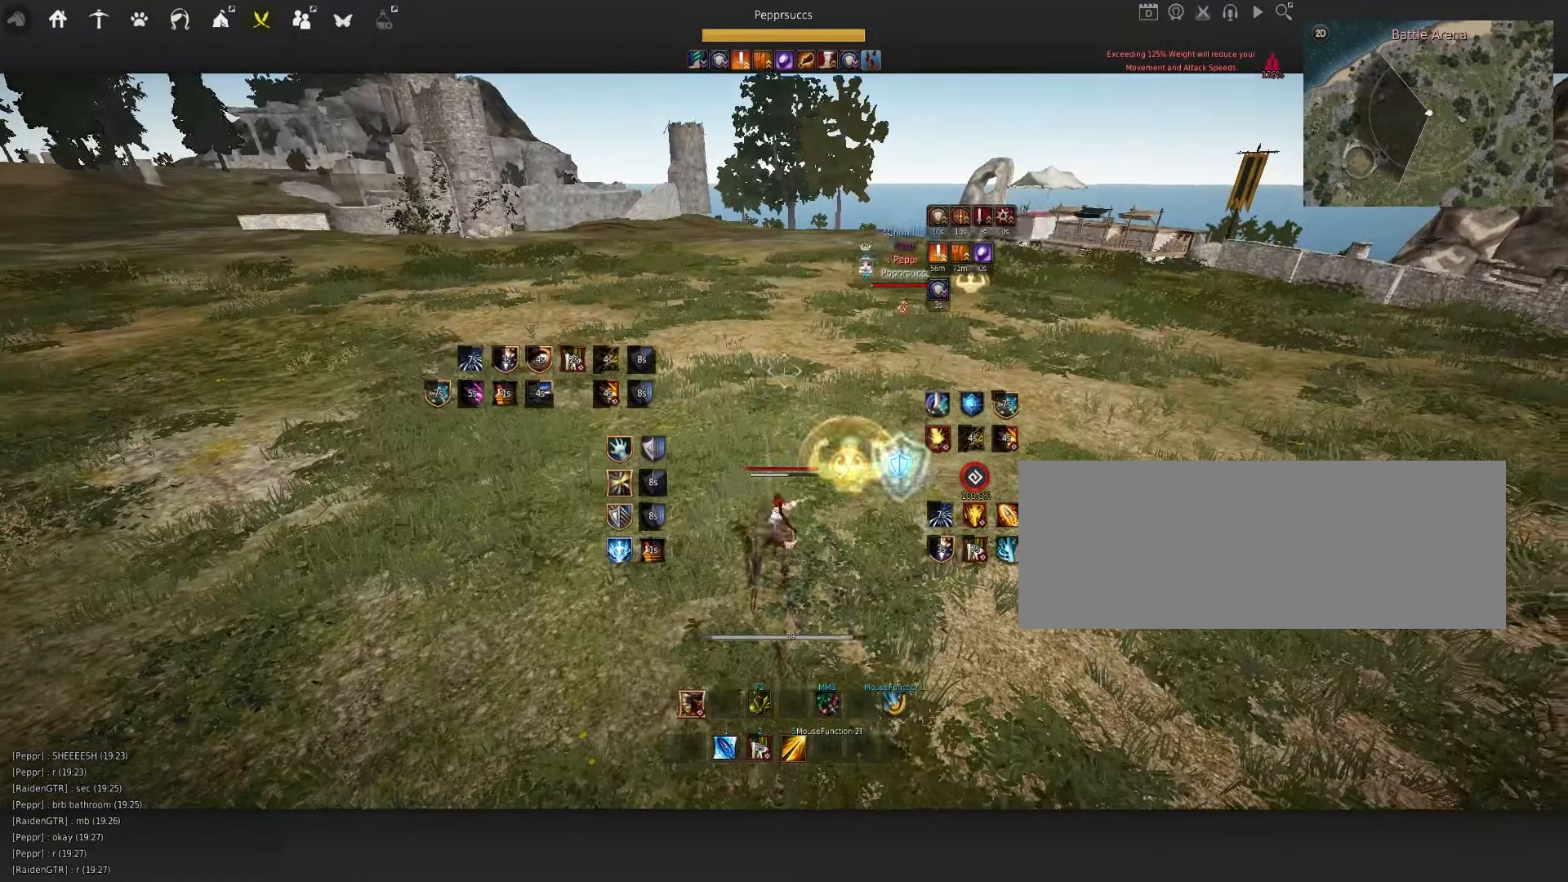
{"keys": ["s"], "mouse": [], "events": [[150, "d", "up"], [166, "s", "down"]]}
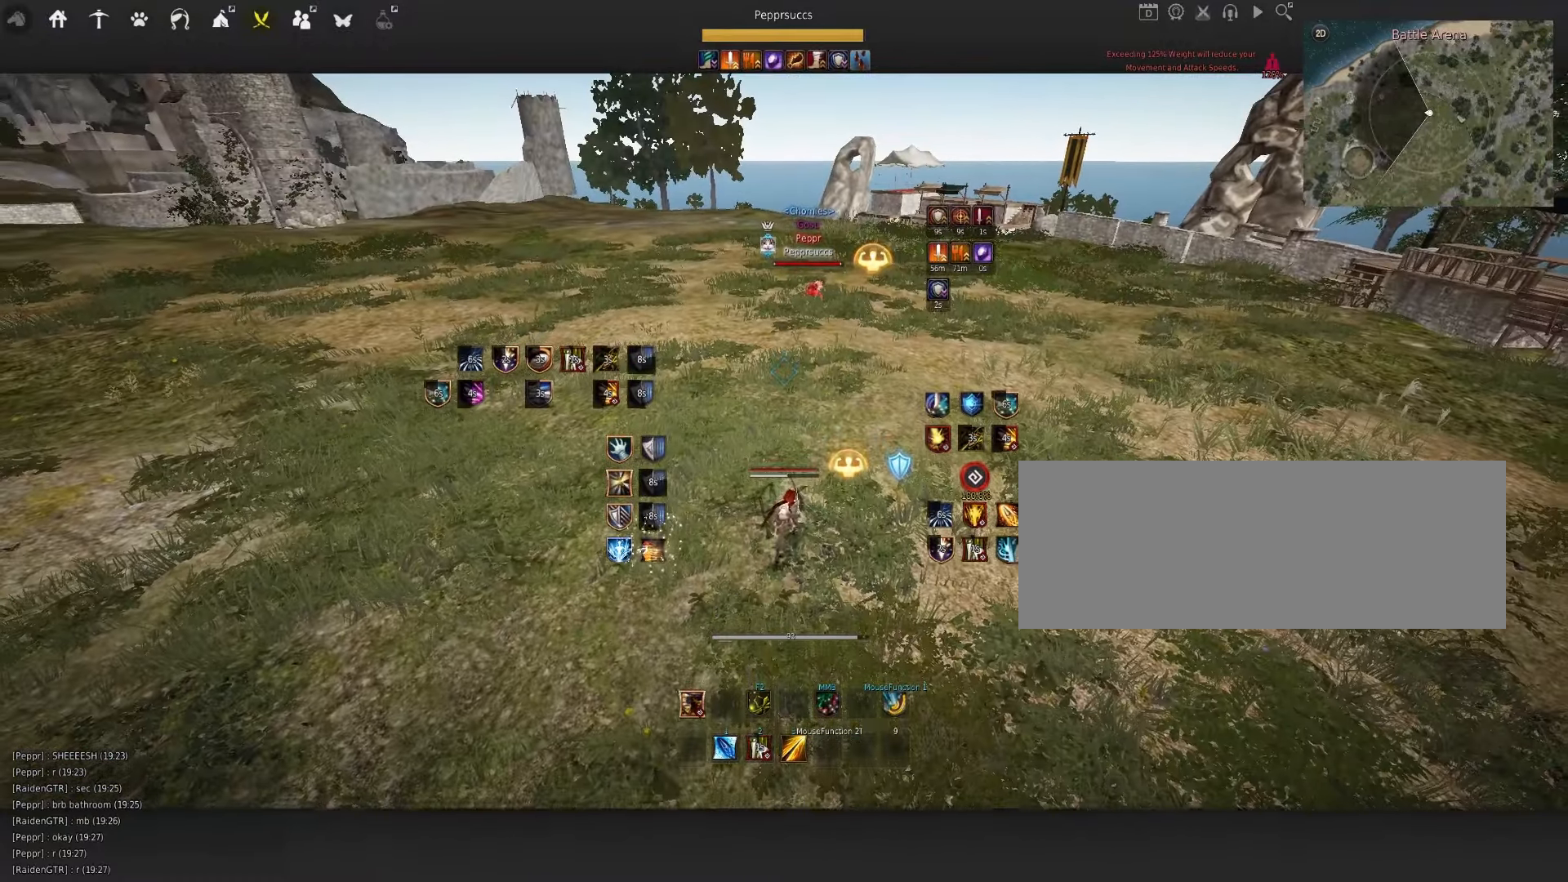
{"keys": [], "mouse": [], "events": [[33, "s", "up"], [133, "shift", "down"], [150, "f", "down"], [400, "shift", "up"], [433, "f", "up"]]}
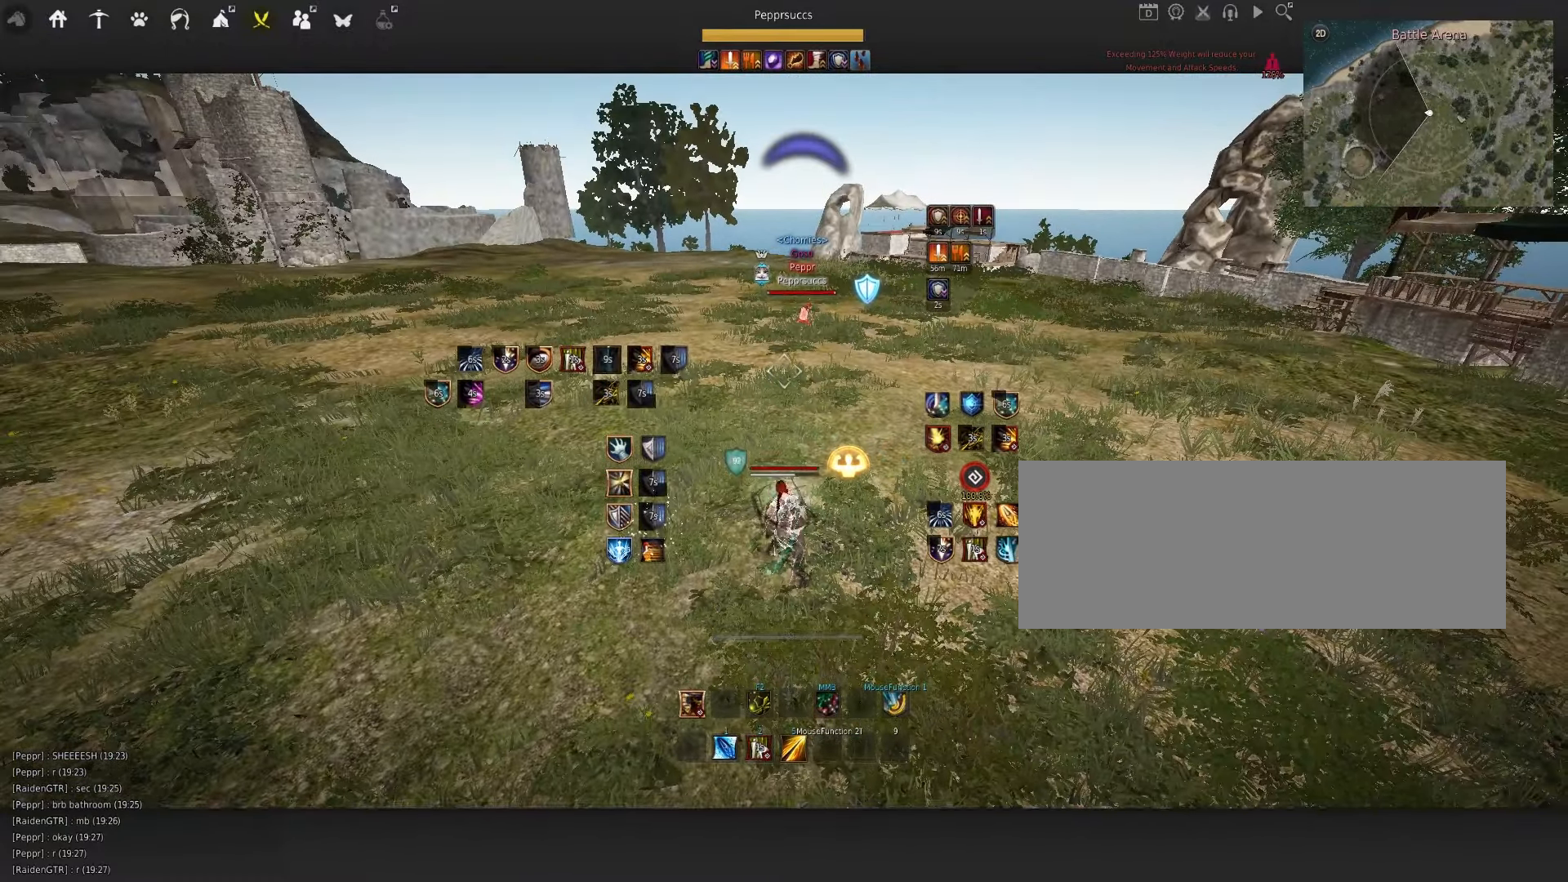
{"keys": [], "mouse": [], "events": []}
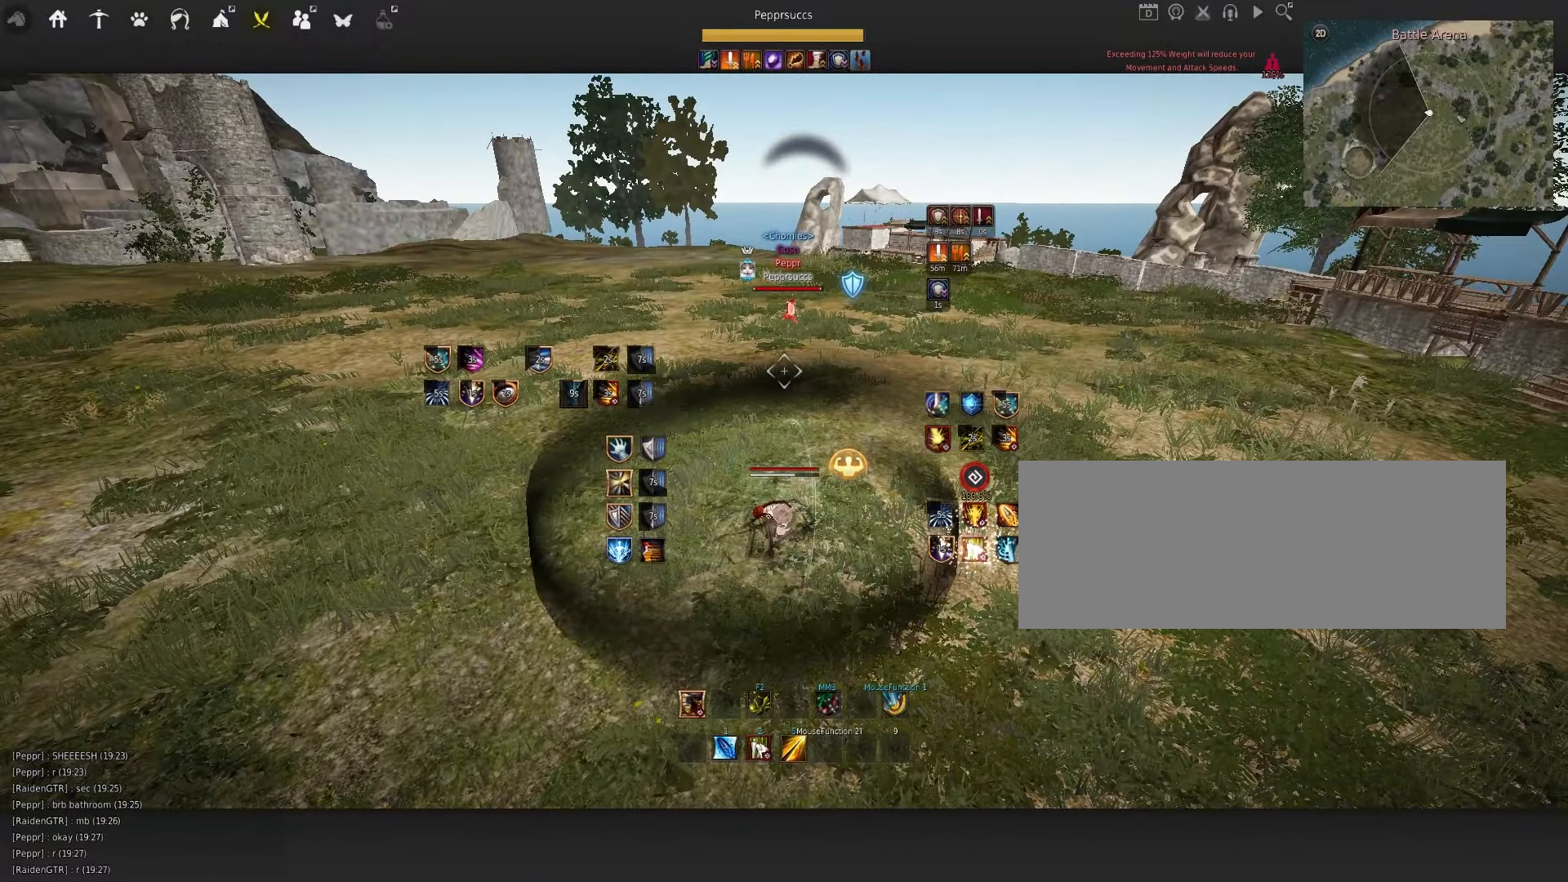
{"keys": ["q"], "mouse": [], "events": [[433, "q", "down"]]}
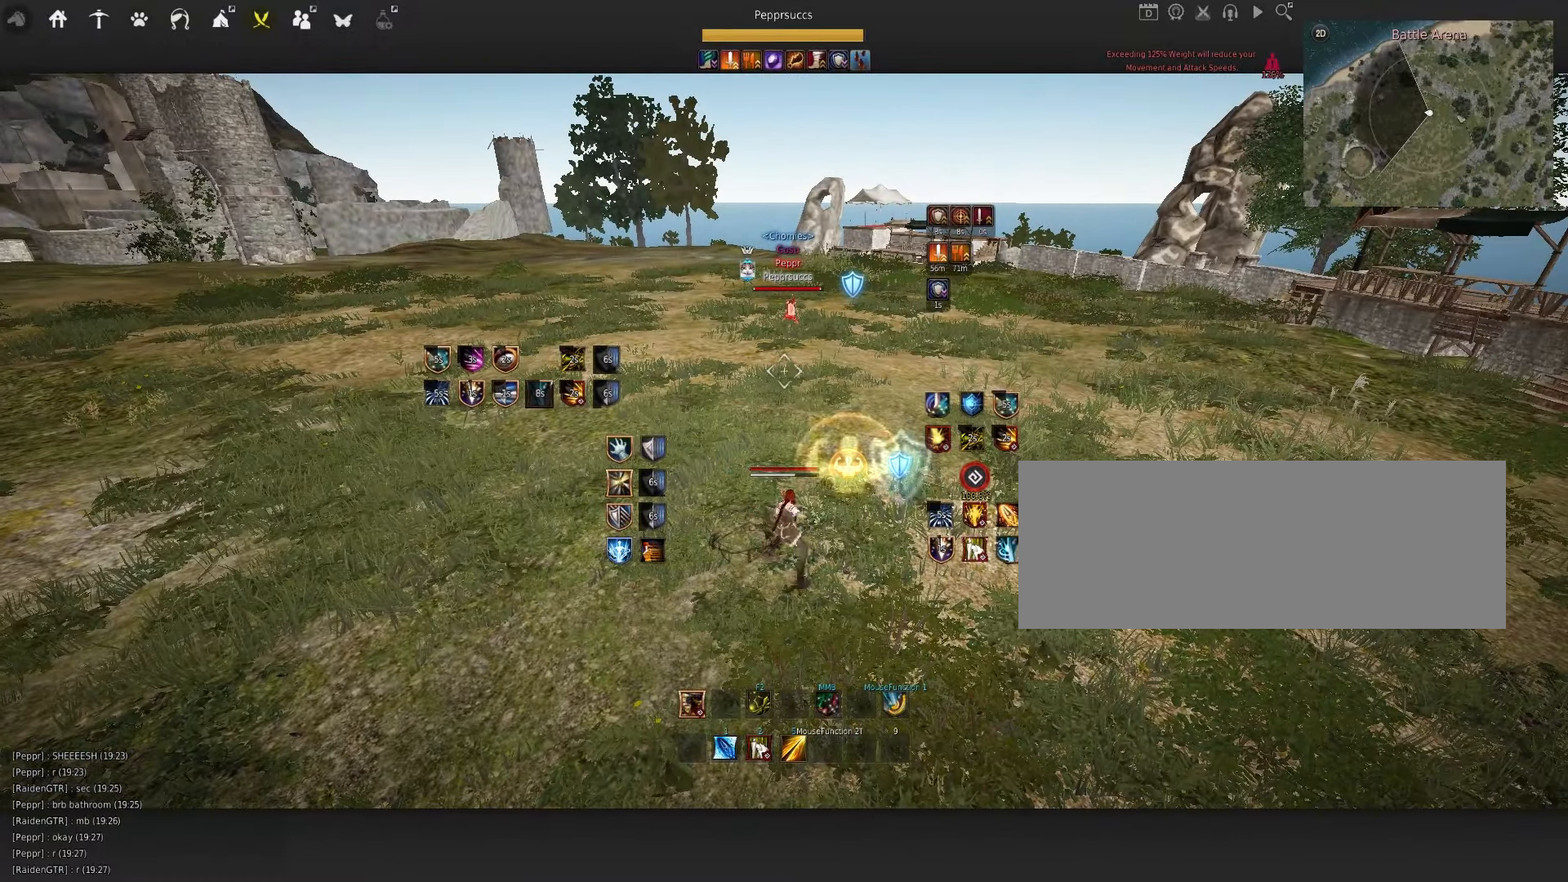
{"keys": ["a"], "mouse": ["left"], "events": [[33, "q", "up"], [350, "a", "down"], [367, "mouse_left", "down"]]}
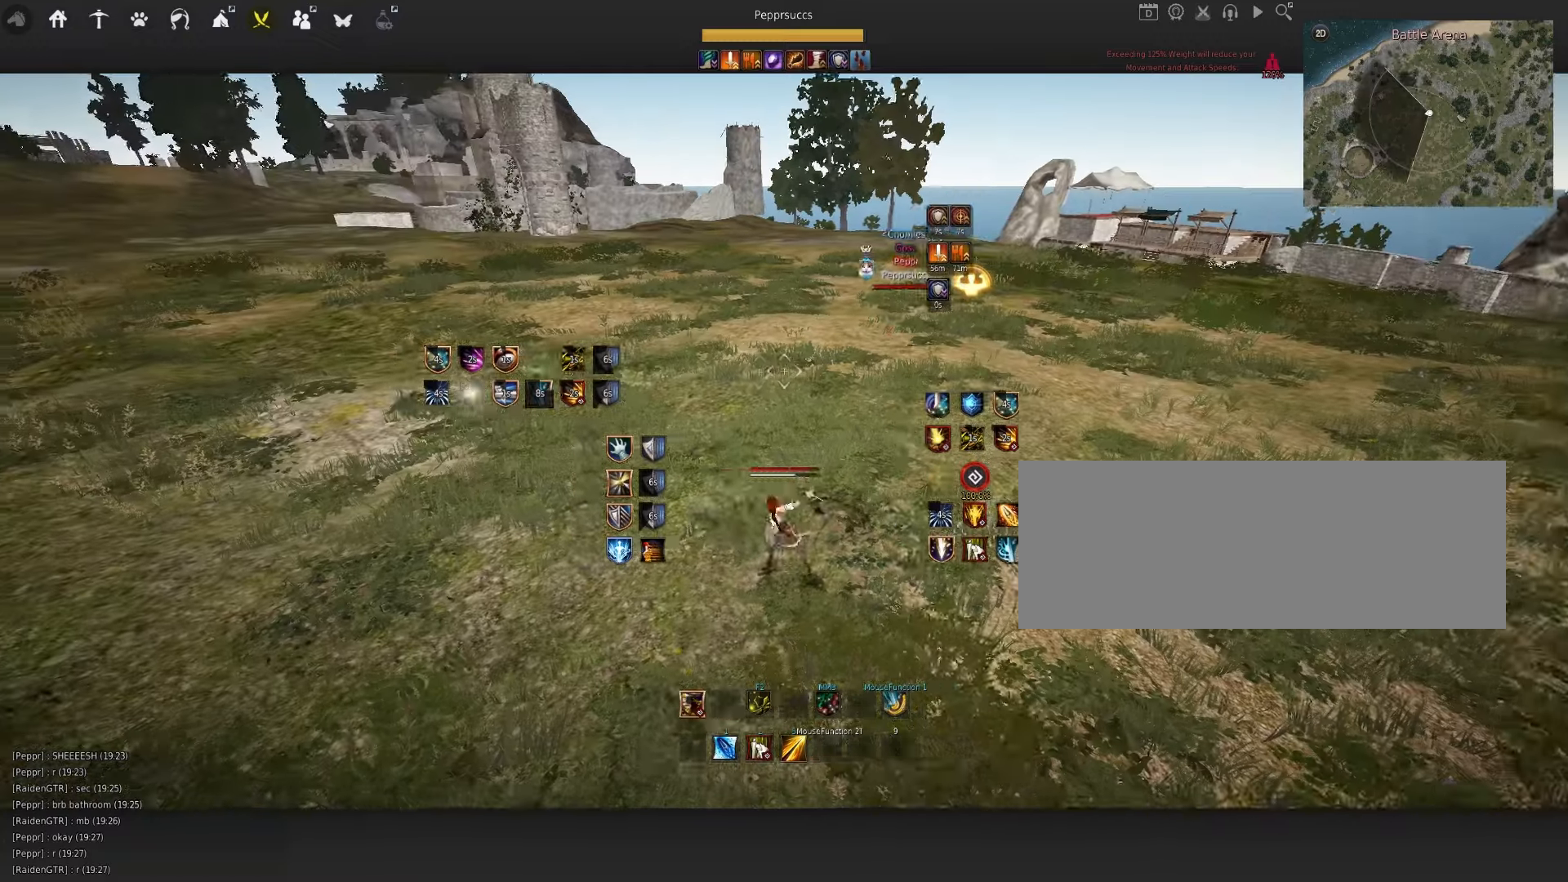
{"keys": ["q"], "mouse": [], "events": [[33, "a", "up"], [117, "mouse_left", "up"], [117, "space", "down"], [250, "q", "down"], [333, "mouse_left", "down"], [350, "q", "up"], [400, "mouse_left", "up"], [467, "q", "down"], [500, "space", "up"]]}
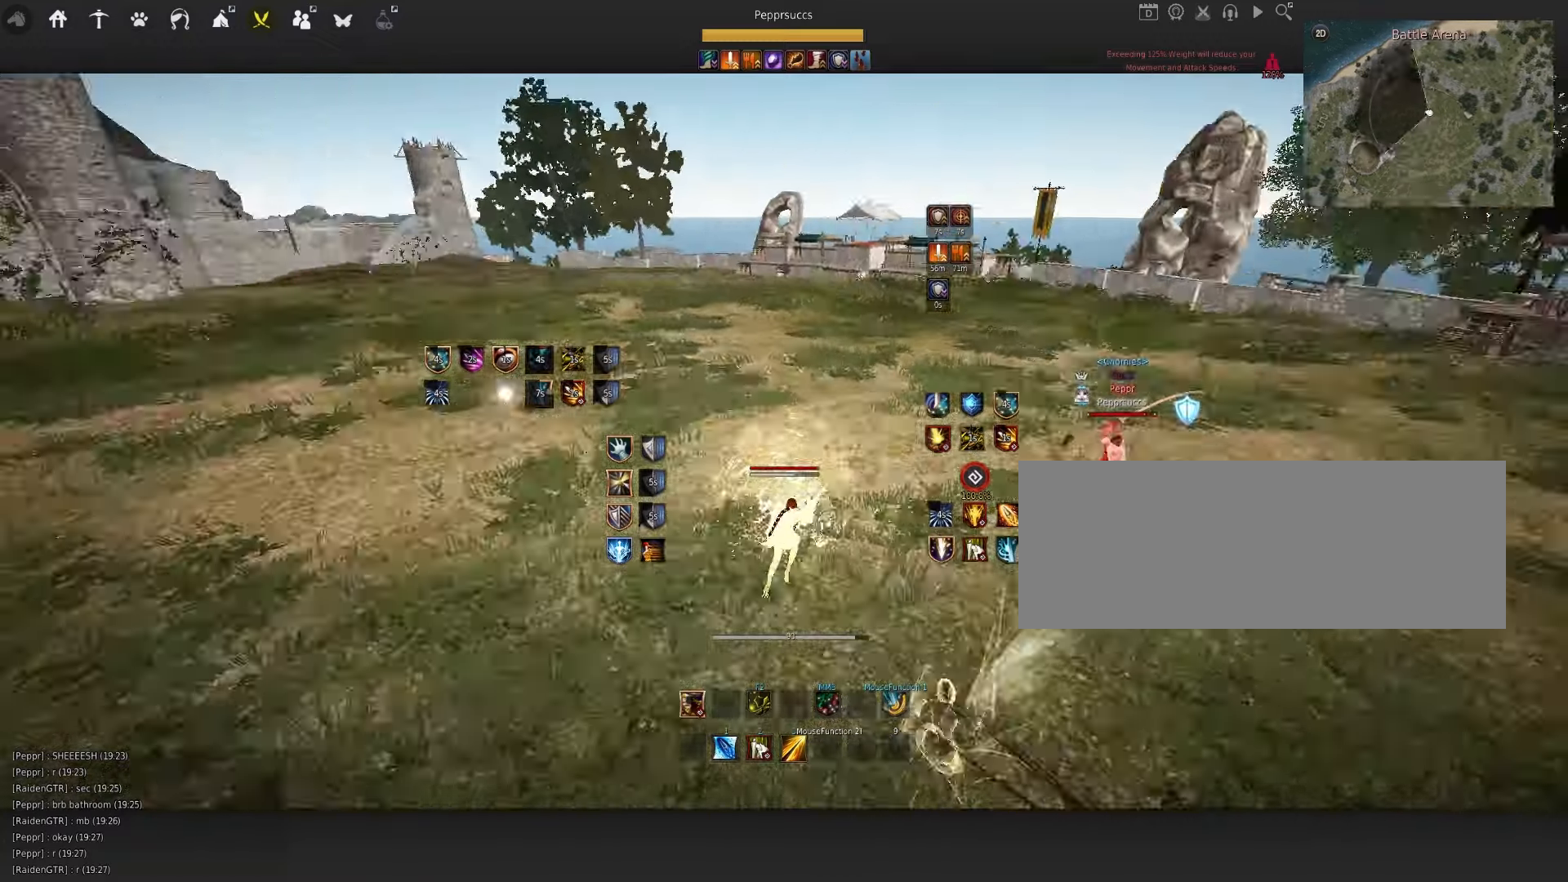
{"keys": [], "mouse": ["left"], "events": [[83, "q", "up"], [100, "f", "down"], [183, "f", "up"], [483, "mouse_left", "down"]]}
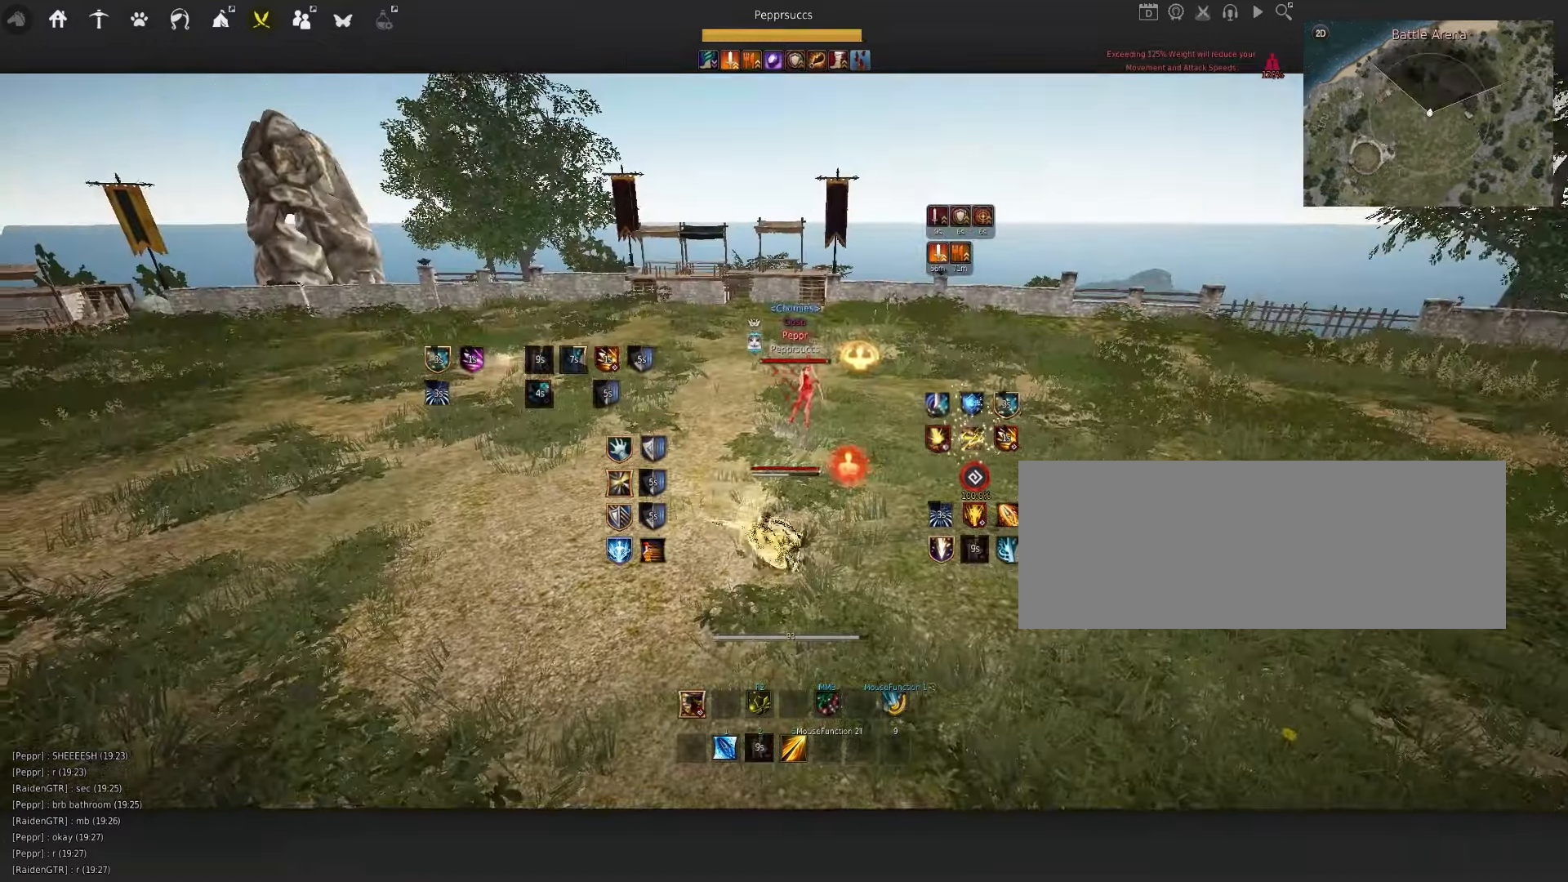
{"keys": [], "mouse": [], "events": [[333, "mouse_left", "up"]]}
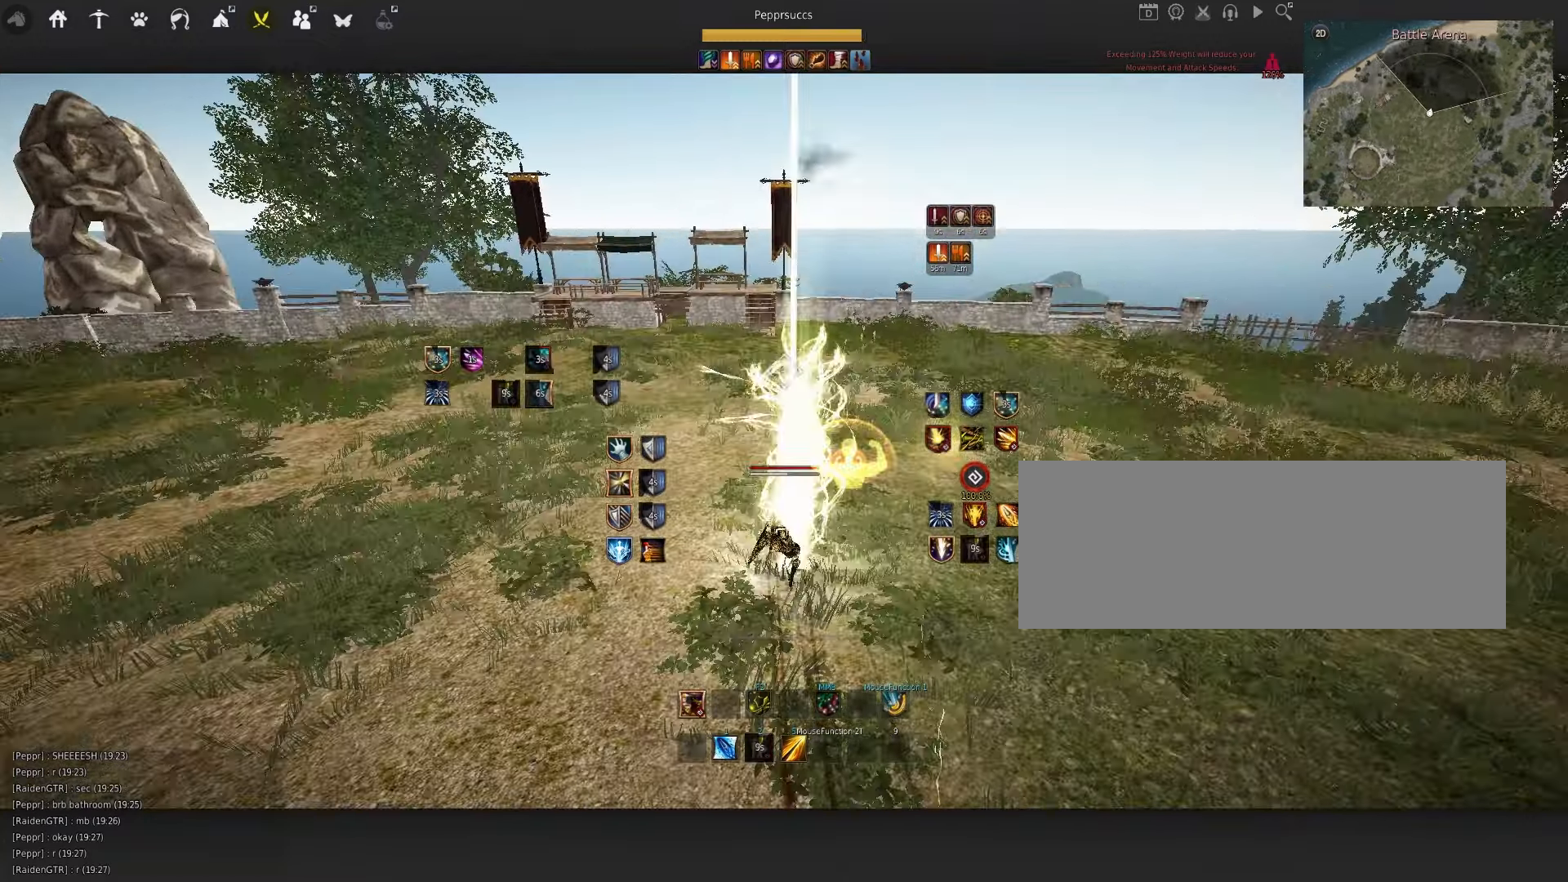
{"keys": [], "mouse": [], "events": []}
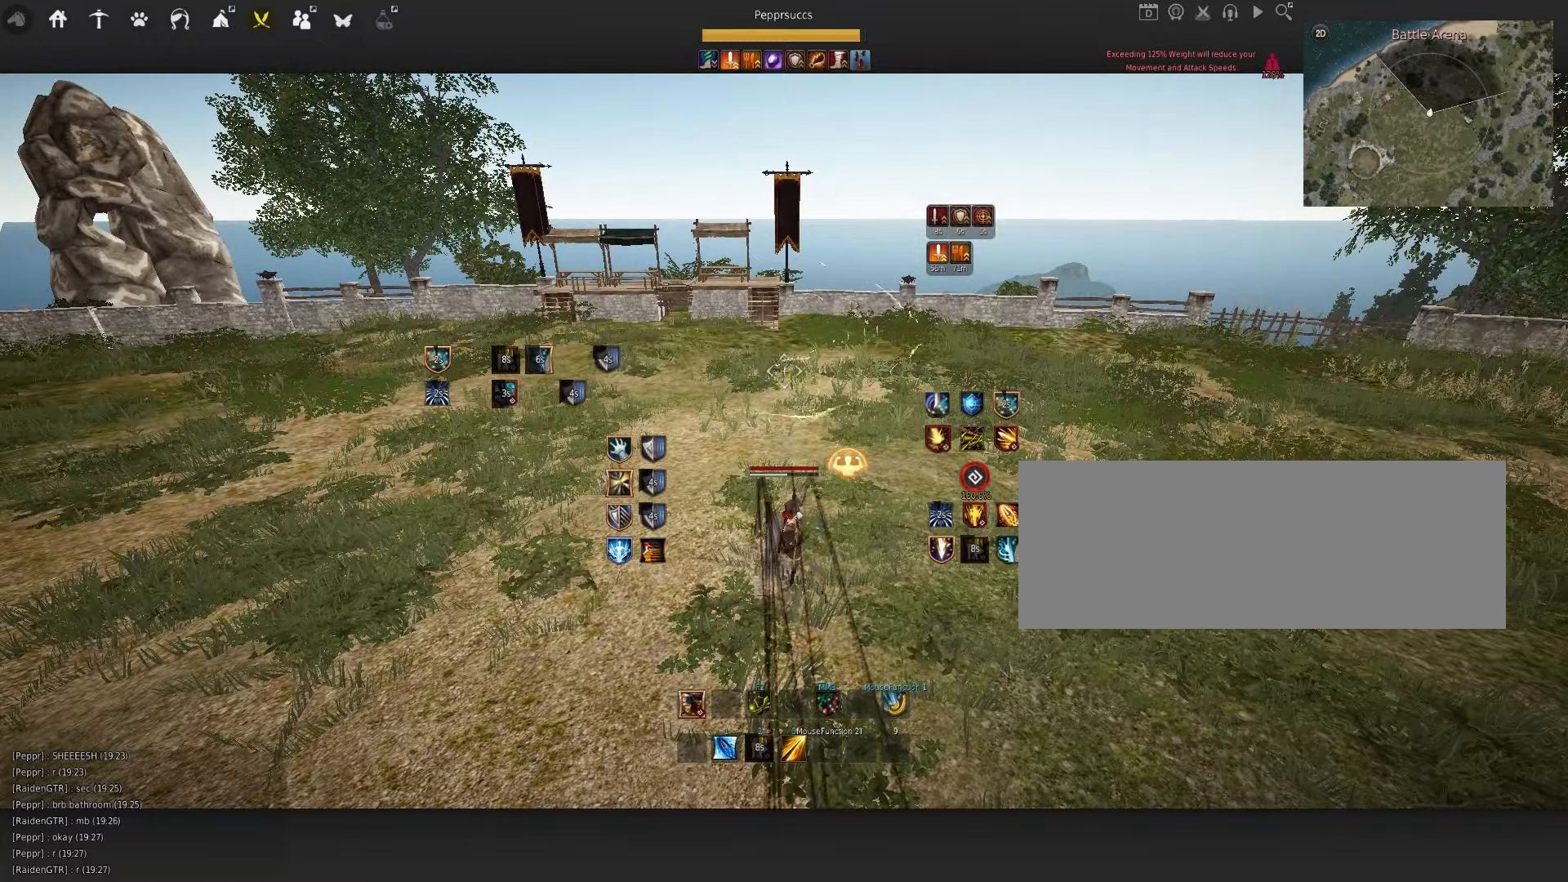
{"keys": [], "mouse": [], "events": []}
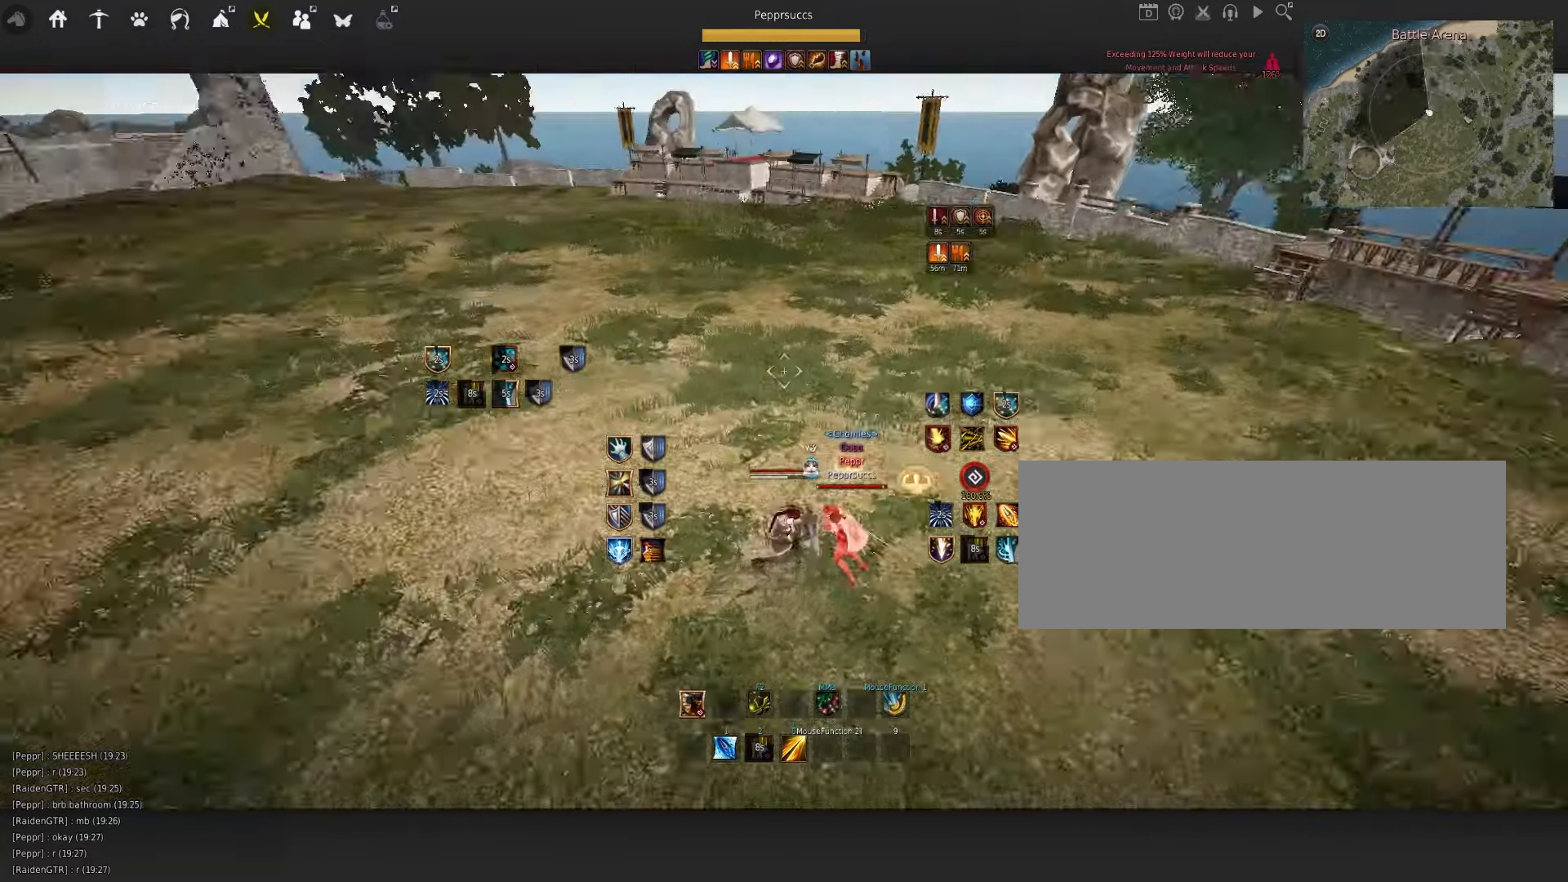
{"keys": [], "mouse": [], "events": []}
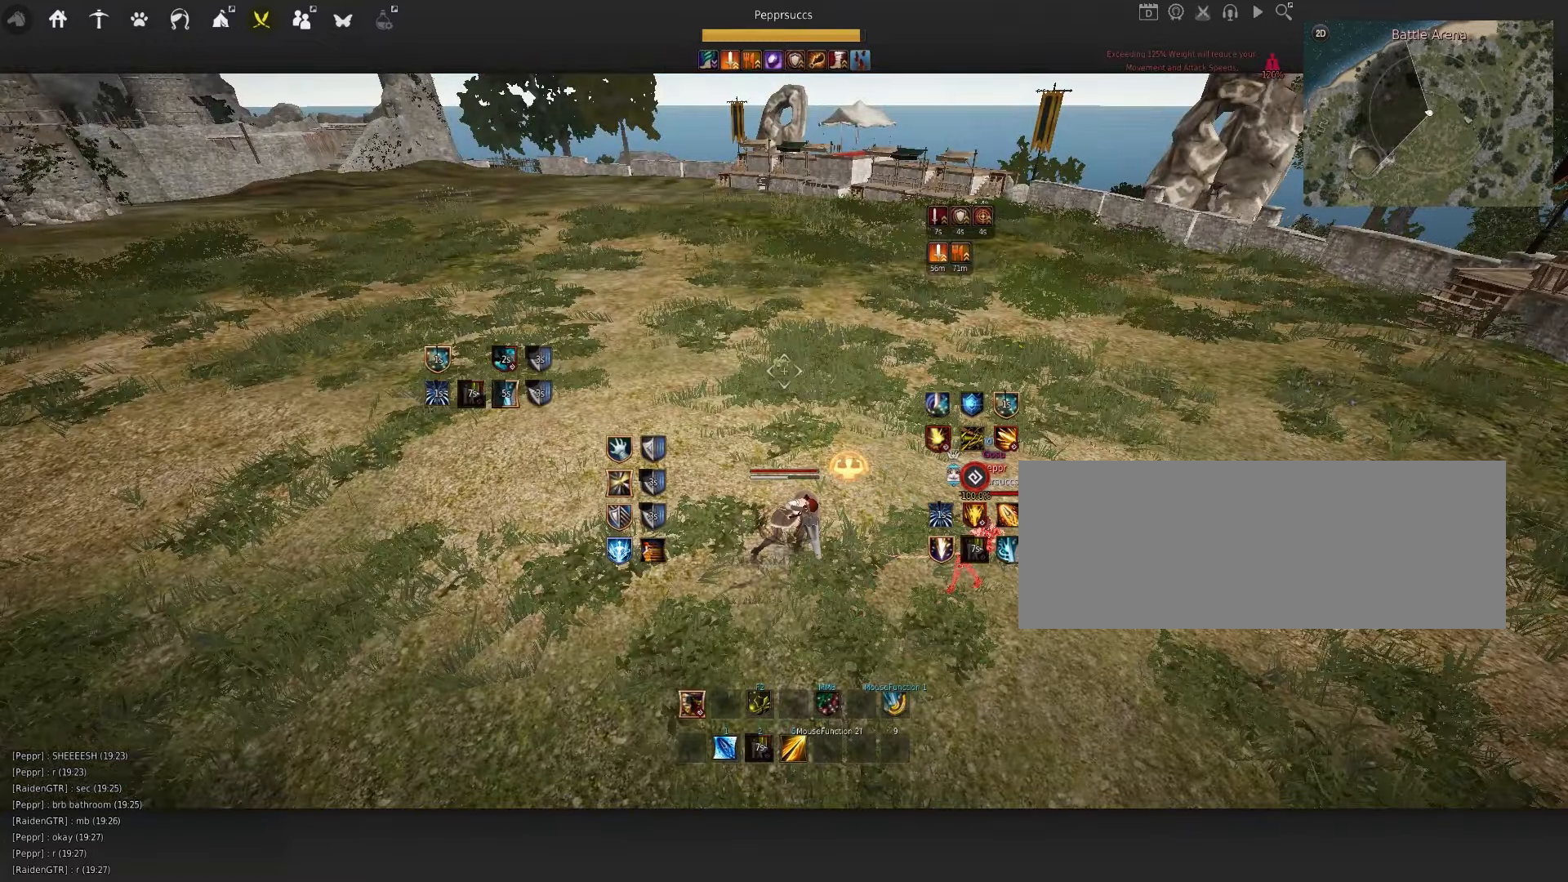
{"keys": ["s", "shift"], "mouse": [], "events": [[117, "q", "down"], [183, "q", "up"], [267, "s", "down"], [267, "shift", "down"]]}
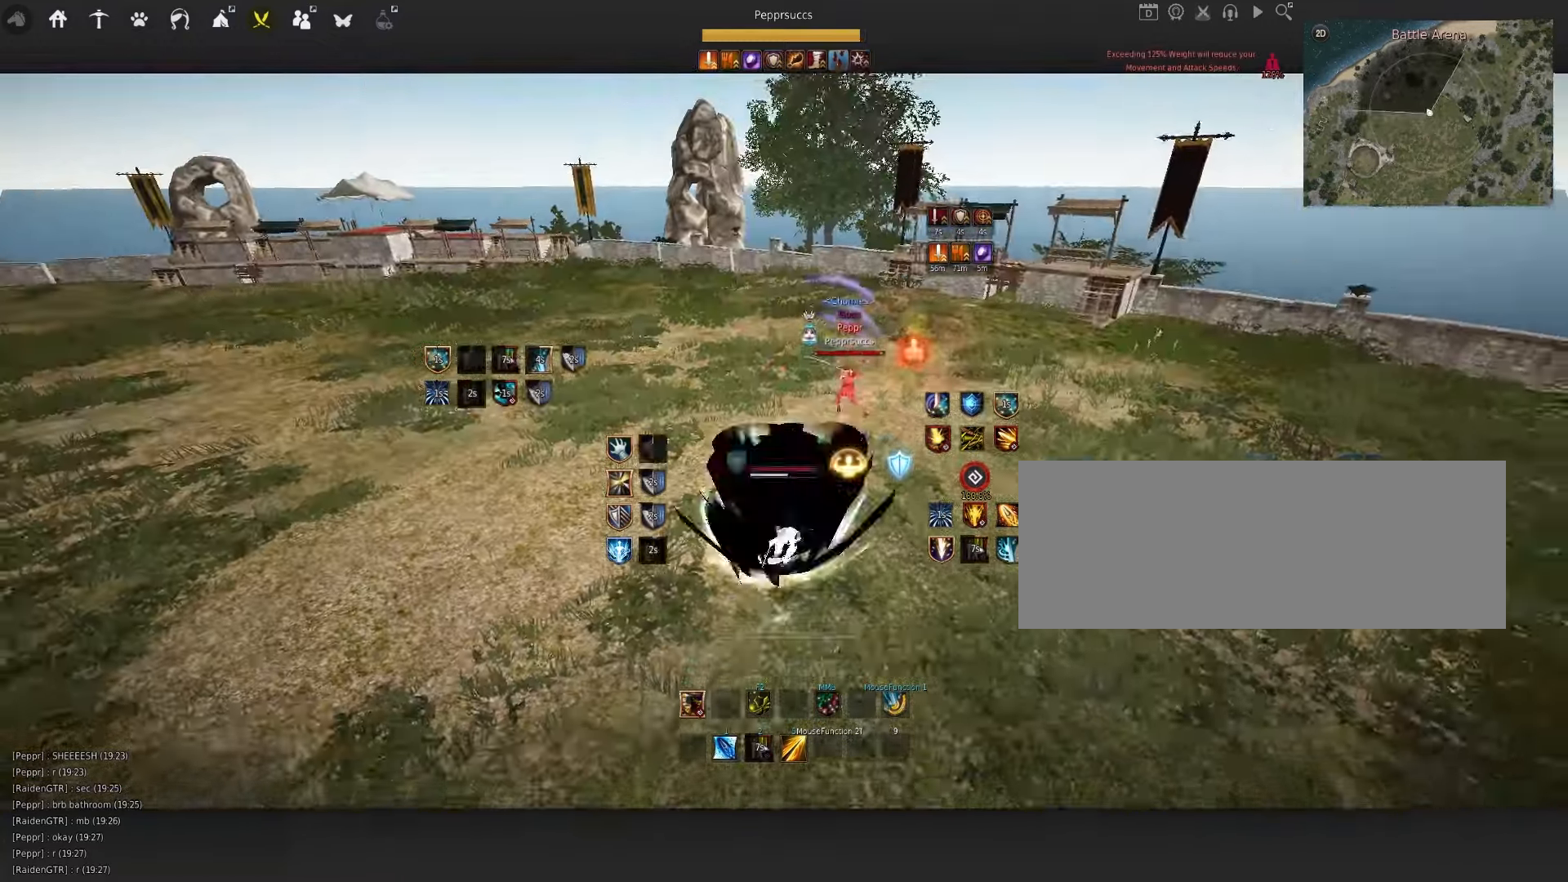
{"keys": [], "mouse": ["left"], "events": [[233, "shift", "up"], [250, "s", "up"], [300, "d", "down"], [333, "mouse_left", "down"], [500, "d", "up"]]}
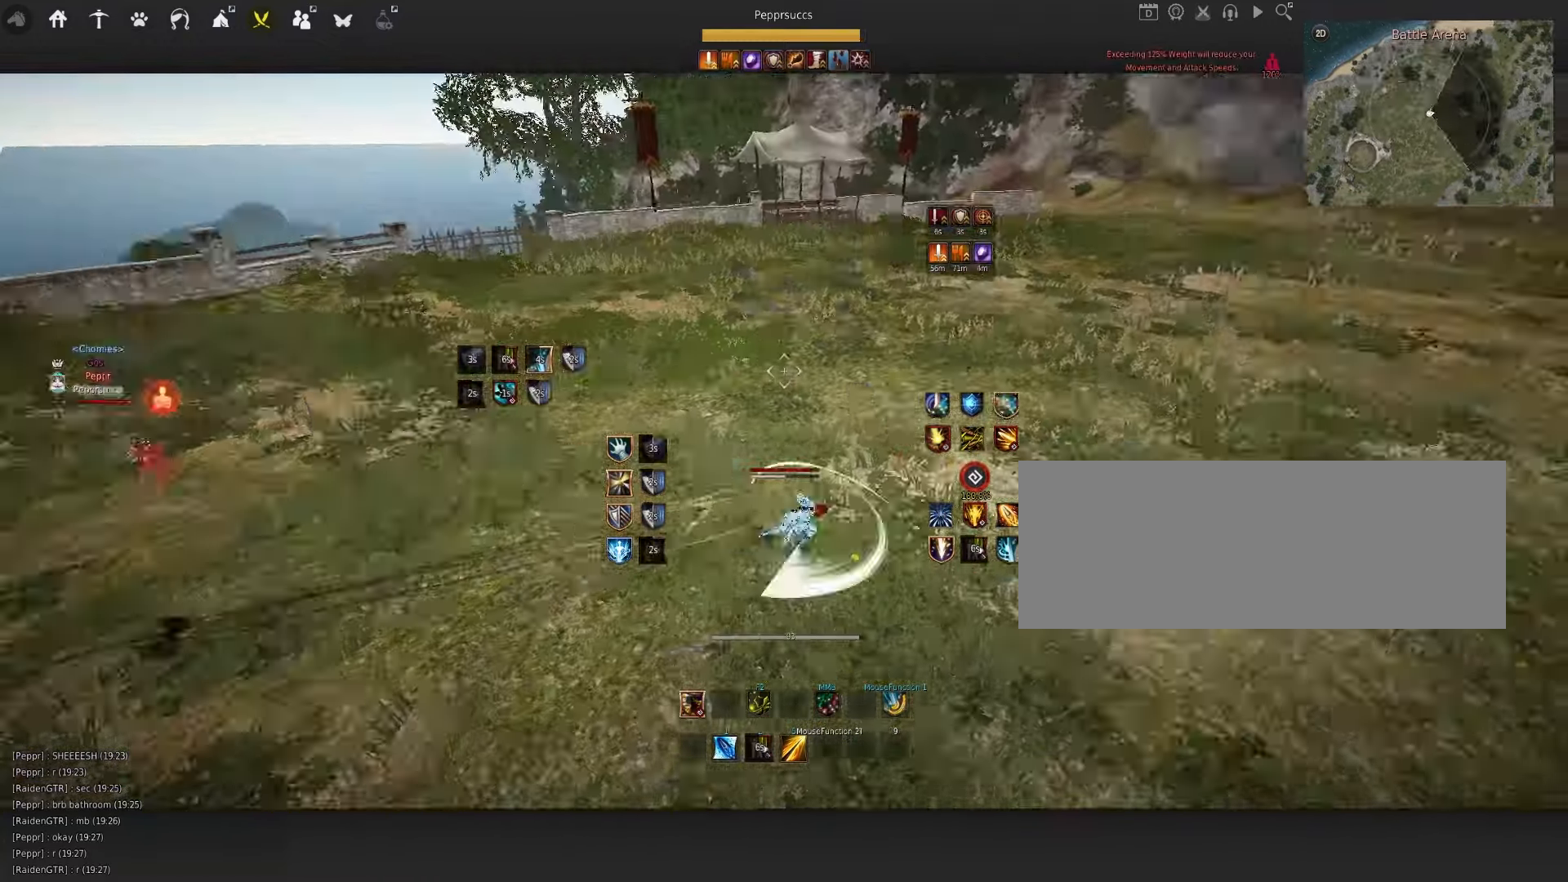
{"keys": [], "mouse": [], "events": [[33, "mouse_left", "up"], [83, "space", "down"], [200, "q", "down"], [233, "space", "up"], [333, "q", "up"]]}
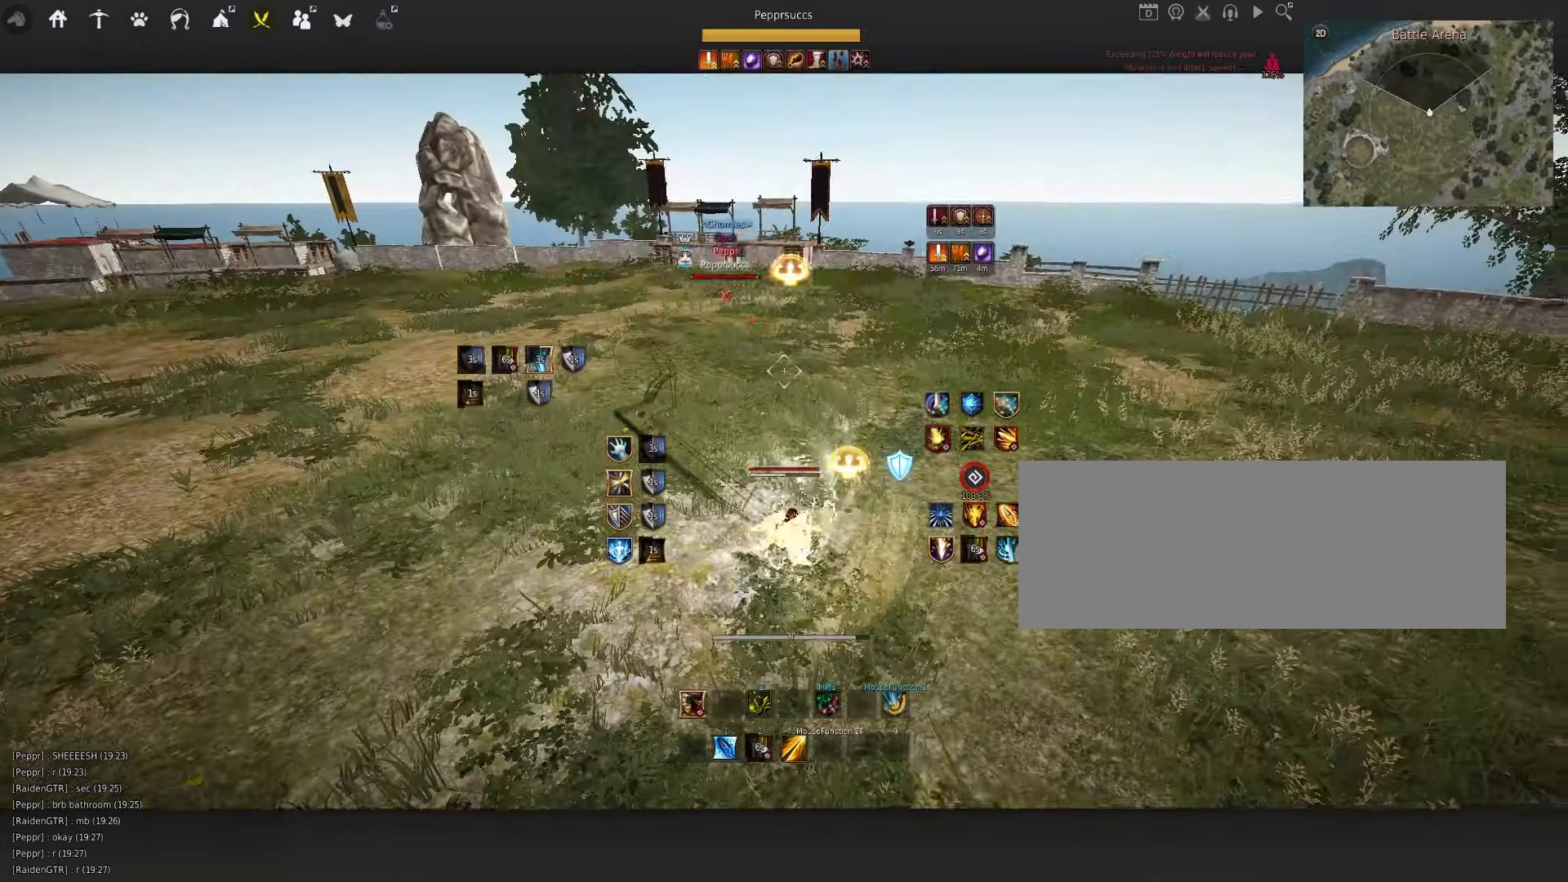
{"keys": ["f", "w"], "mouse": [], "events": [[17, "space", "down"], [200, "space", "up"], [450, "w", "down"], [467, "f", "down"]]}
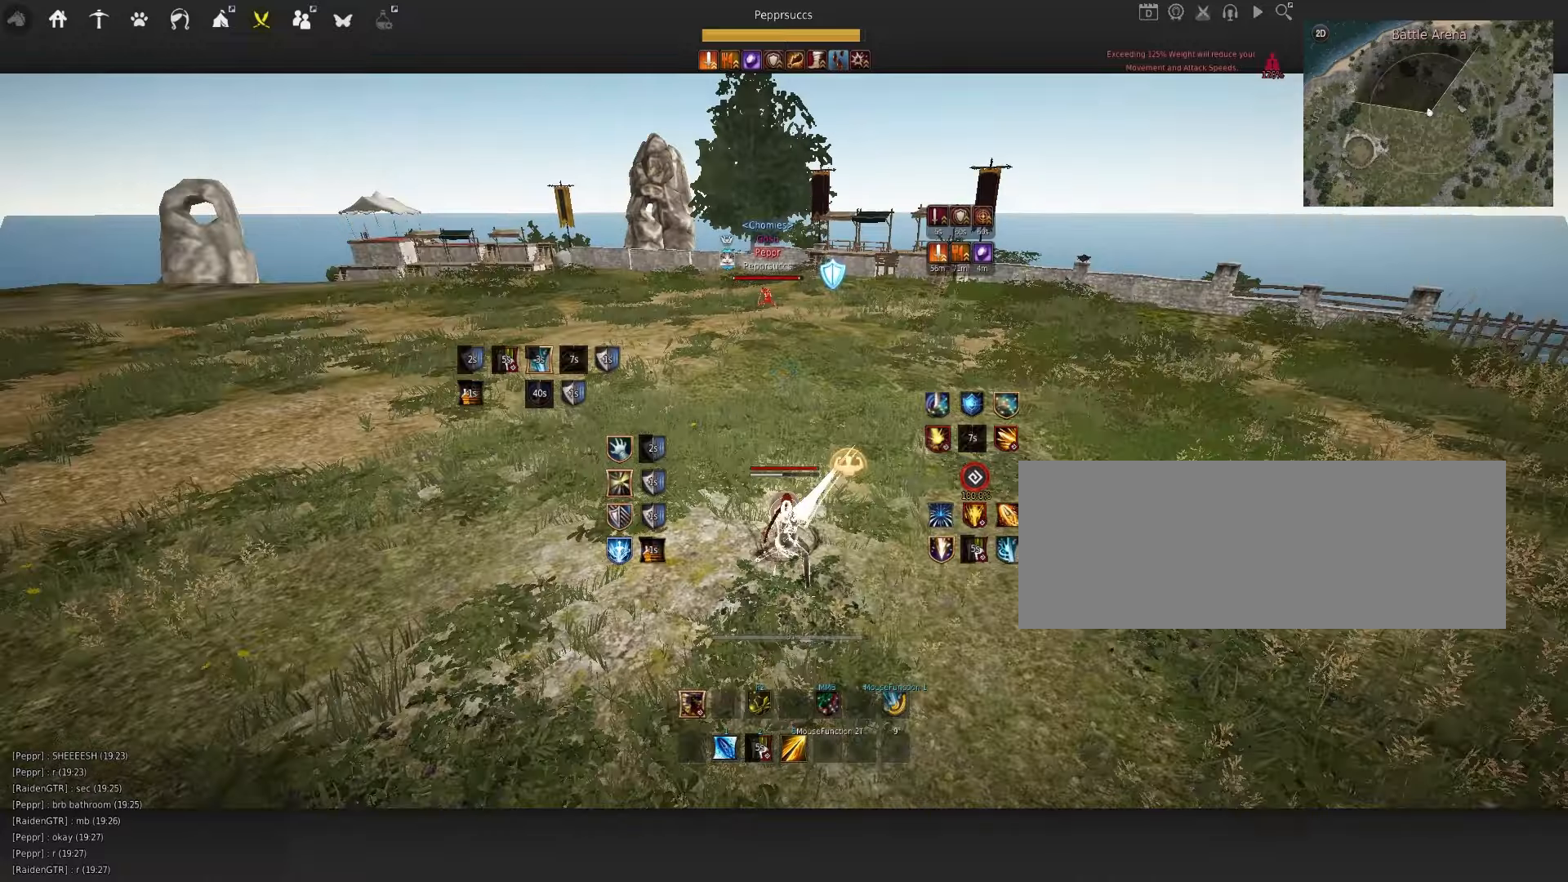
{"keys": [], "mouse": [], "events": [[200, "f", "up"], [250, "w", "up"]]}
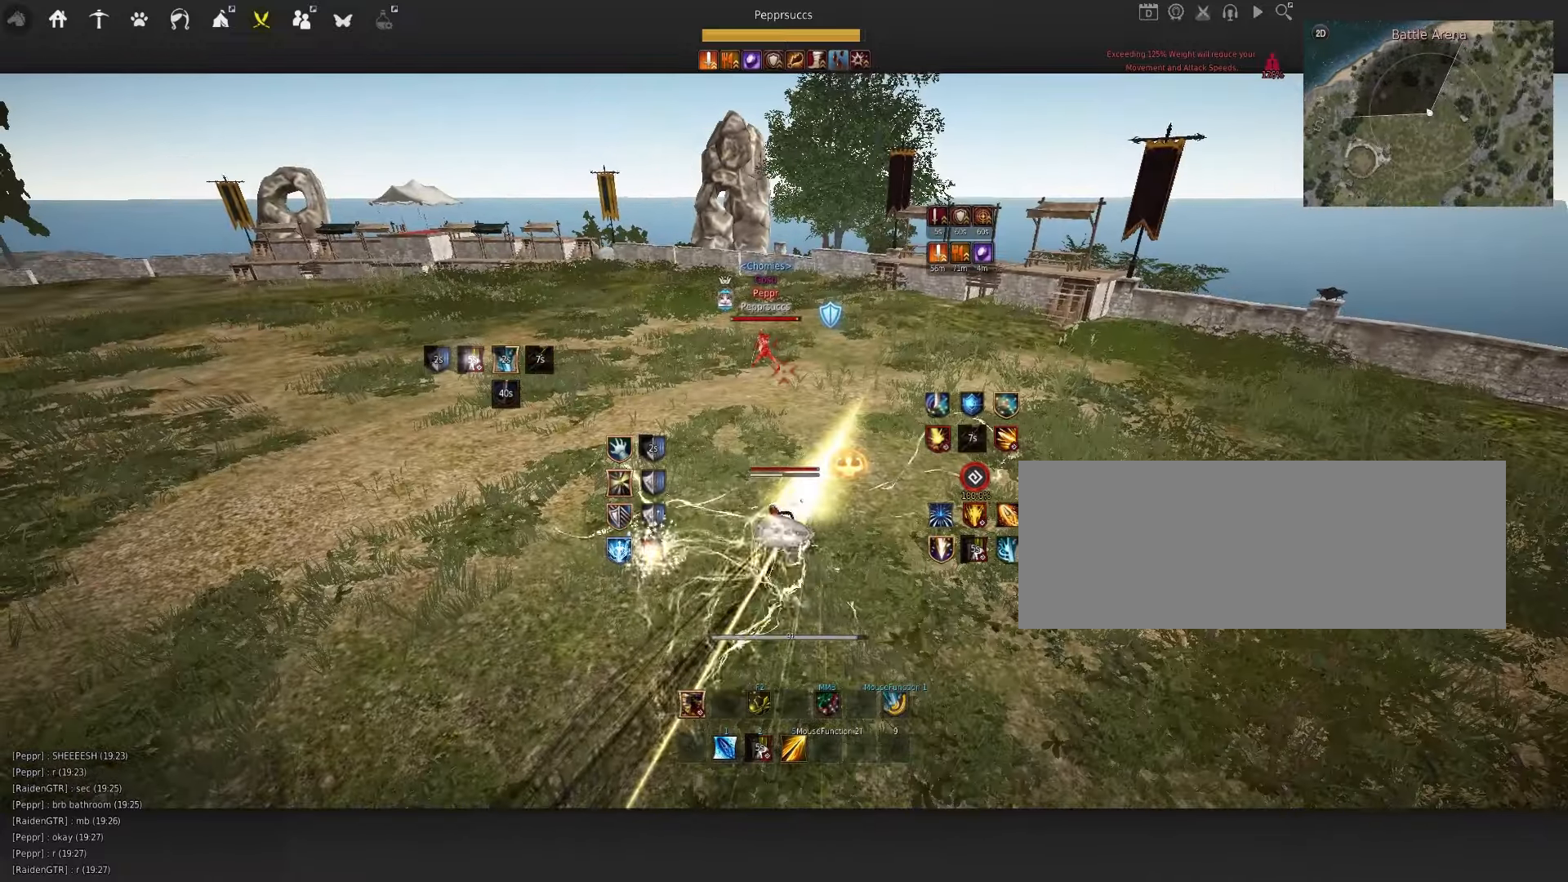
{"keys": [], "mouse": [], "events": [[184, "q", "down"], [350, "q", "up"]]}
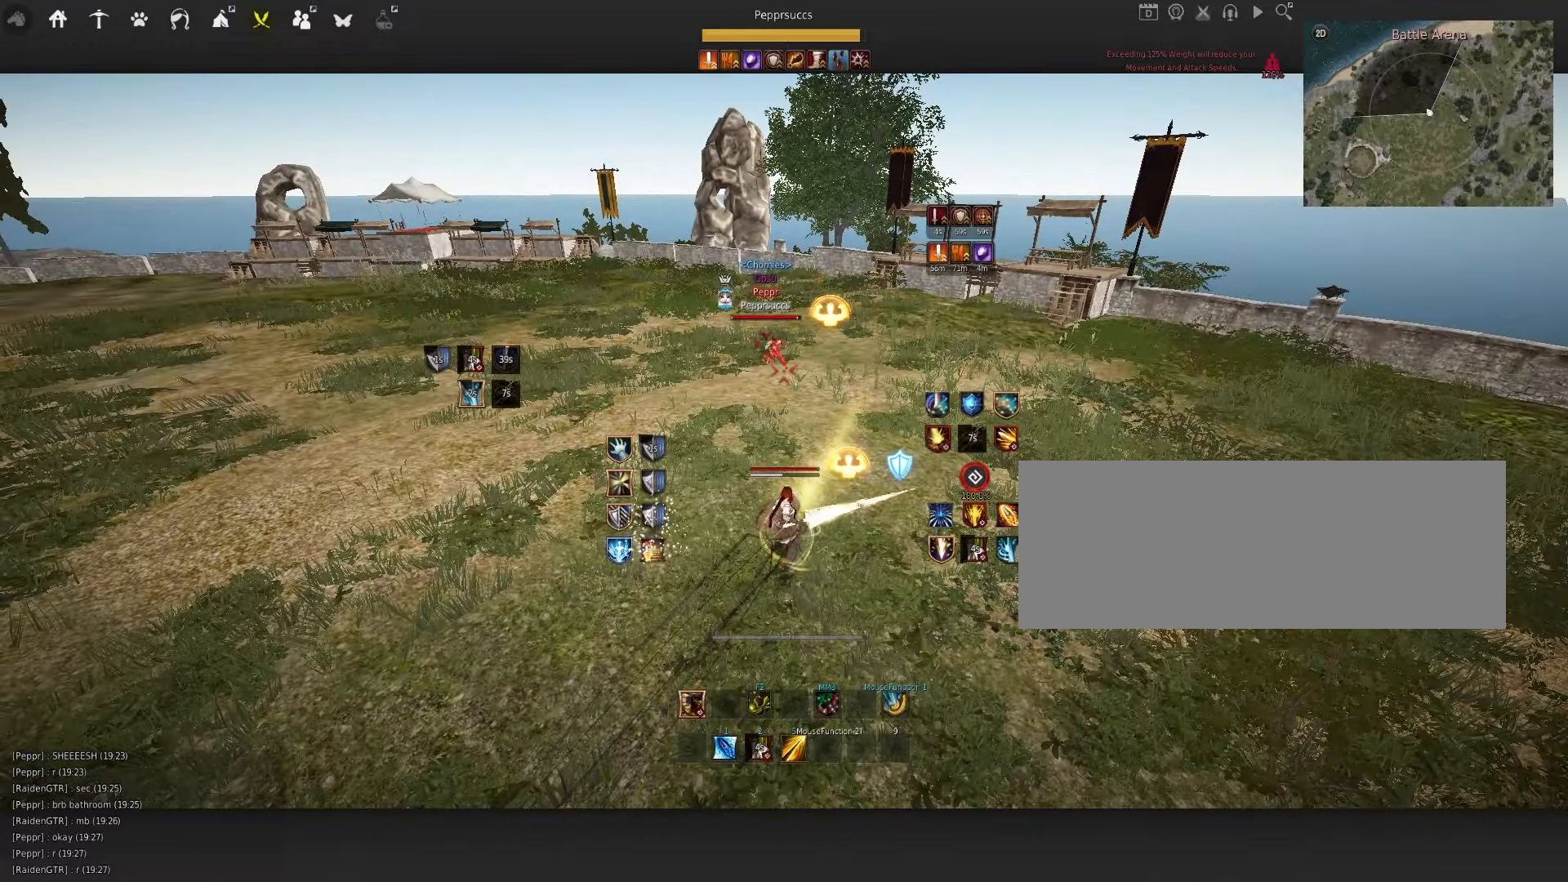
{"keys": [], "mouse": [], "events": []}
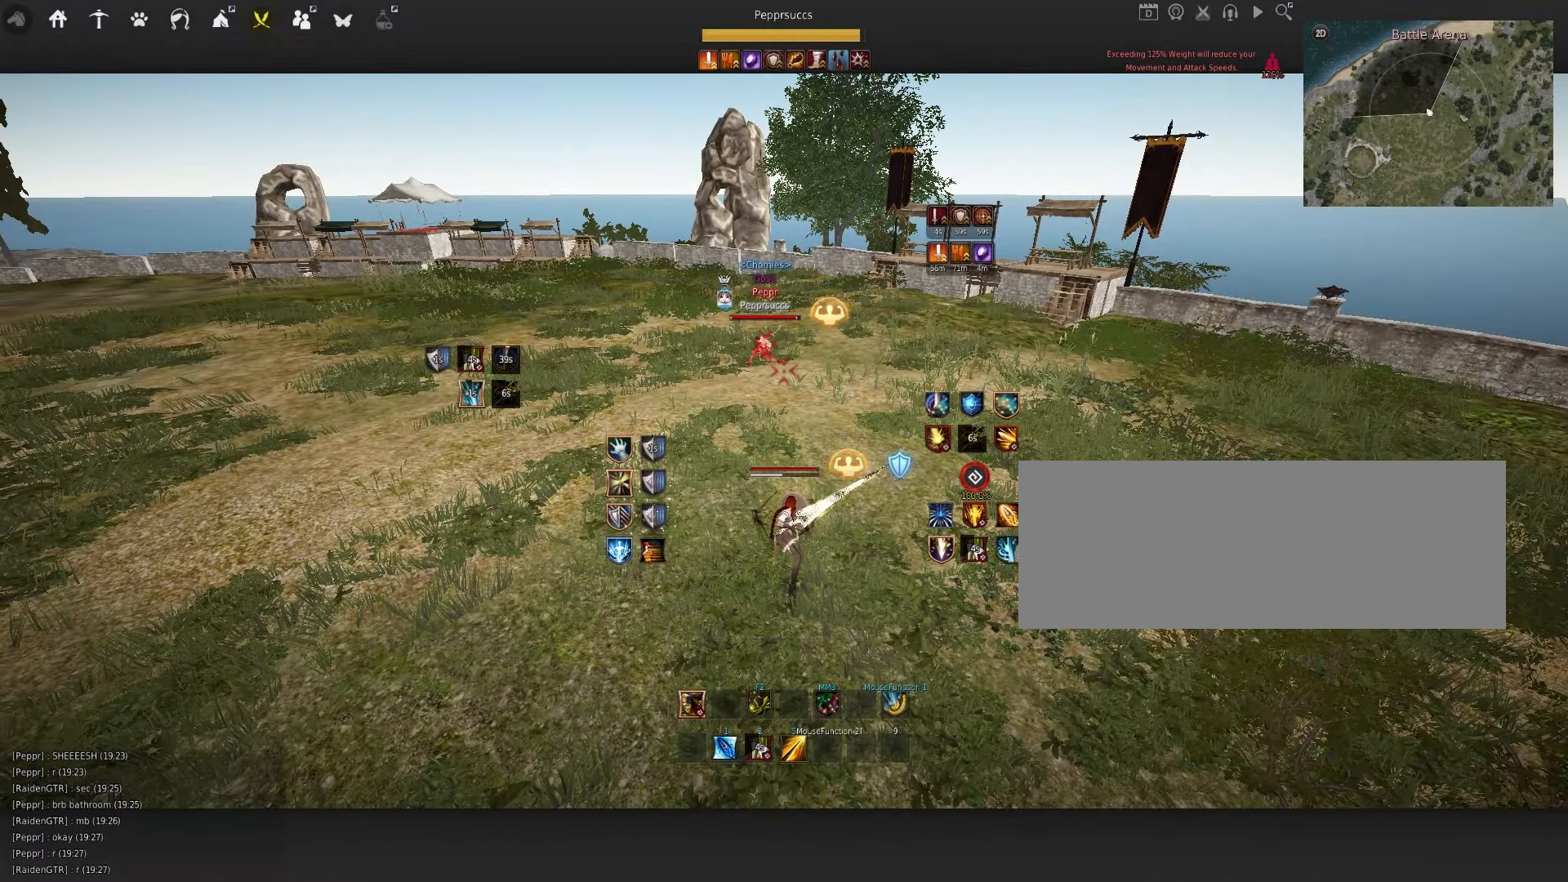
{"keys": ["space"], "mouse": [], "events": [[34, "d", "down"], [84, "mouse_left", "down"], [334, "d", "up"], [417, "mouse_left", "up"], [484, "space", "down"]]}
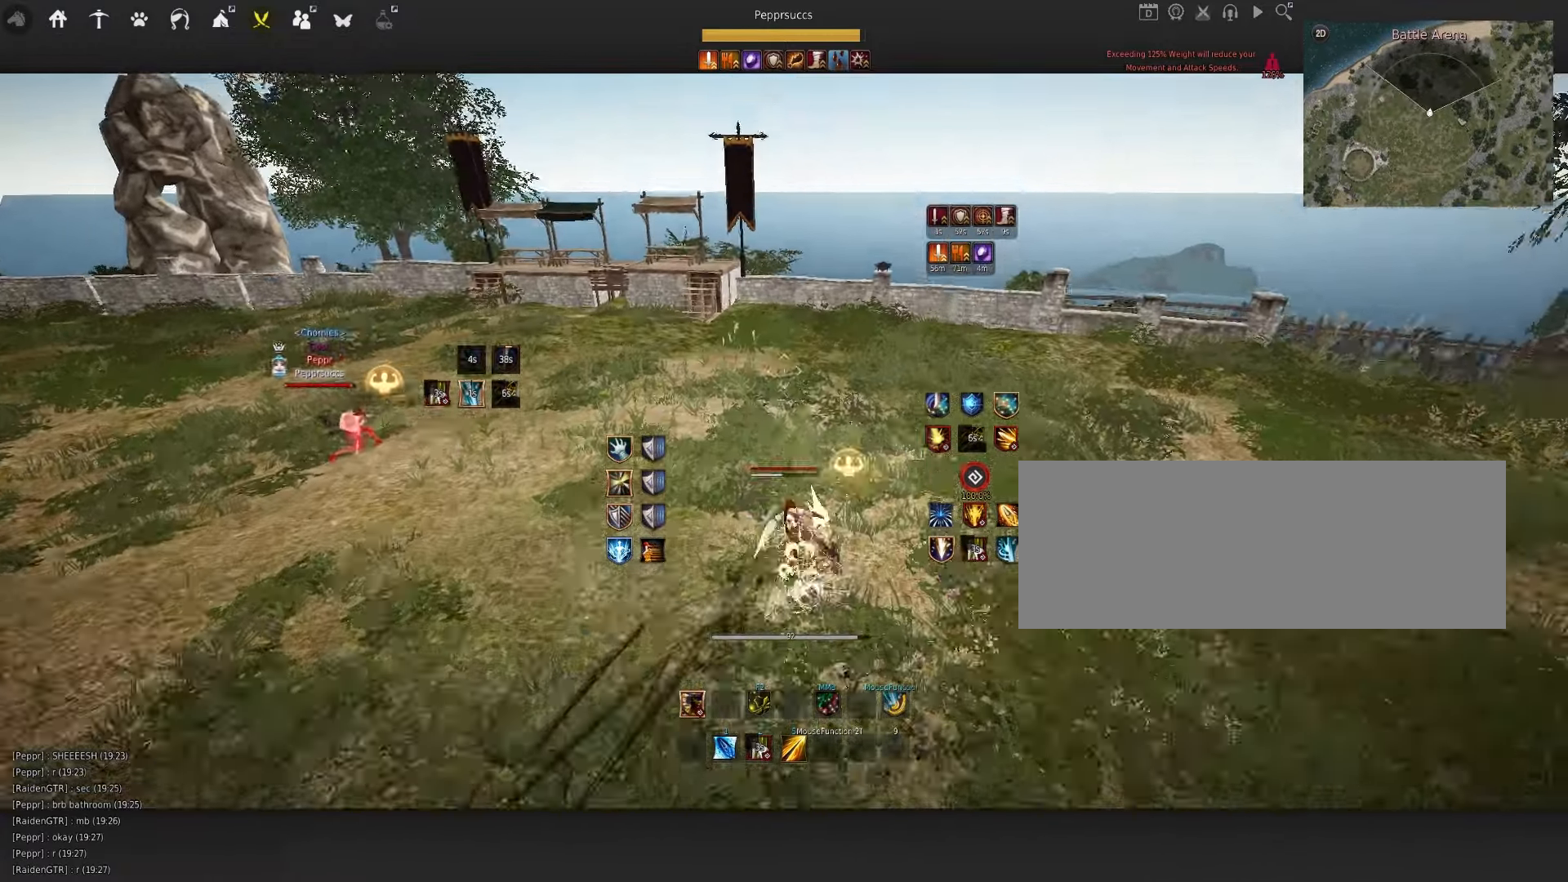
{"keys": ["space"], "mouse": ["left"], "events": [[134, "q", "down"], [184, "mouse_left", "down"], [234, "q", "up"], [267, "mouse_left", "up"], [384, "q", "down"], [450, "mouse_left", "down"], [484, "q", "up"]]}
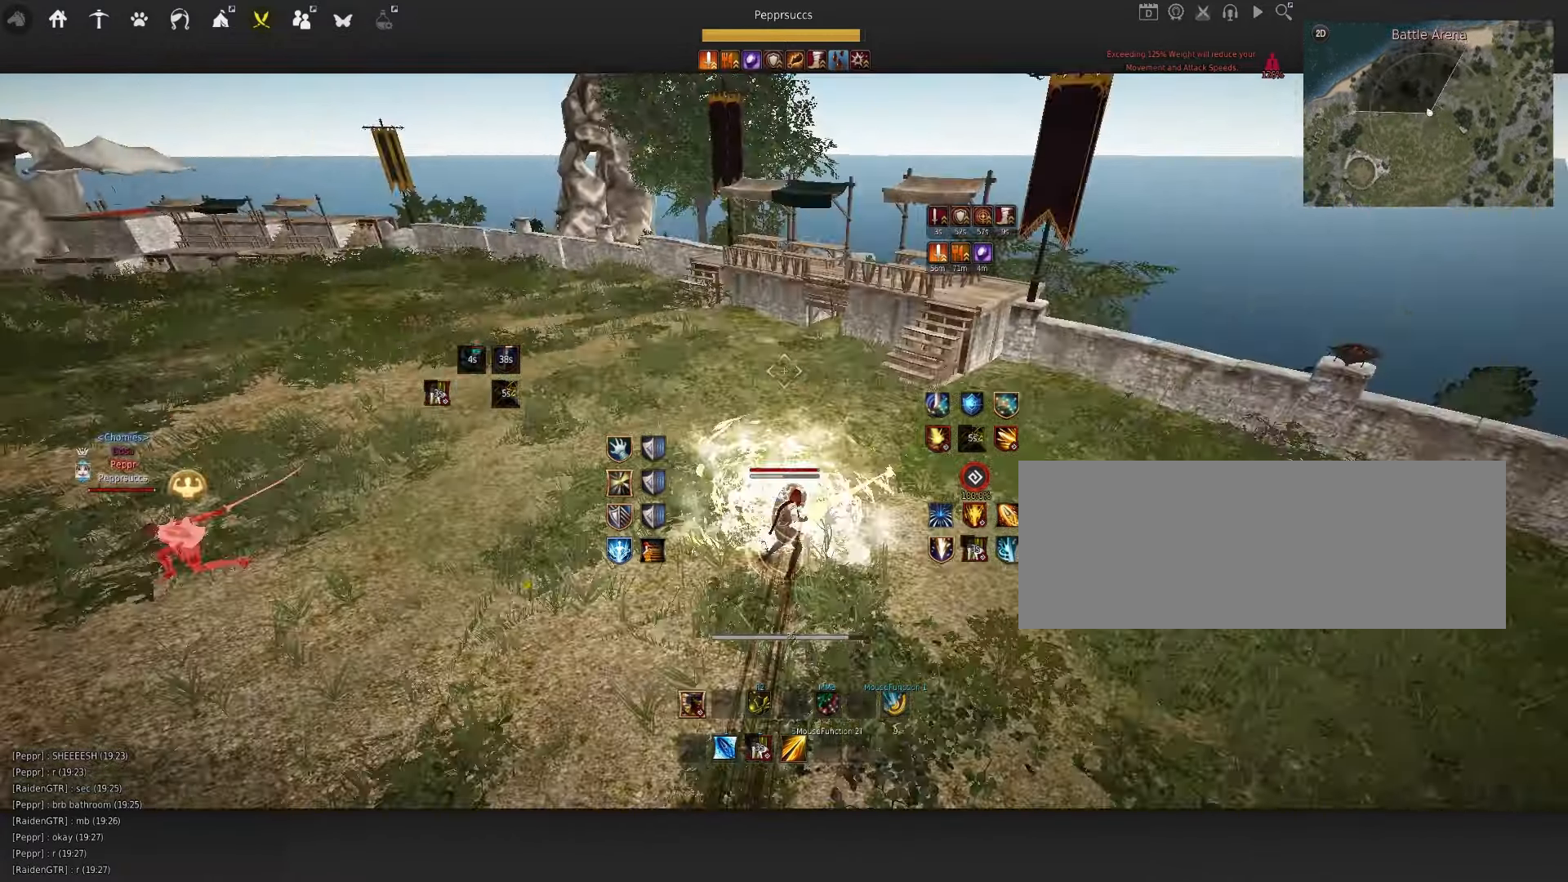
{"keys": ["d"], "mouse": ["right"], "events": [[34, "mouse_left", "up"], [100, "q", "down"], [117, "space", "up"], [184, "d", "down"], [317, "q", "up"], [384, "mouse_right", "down"]]}
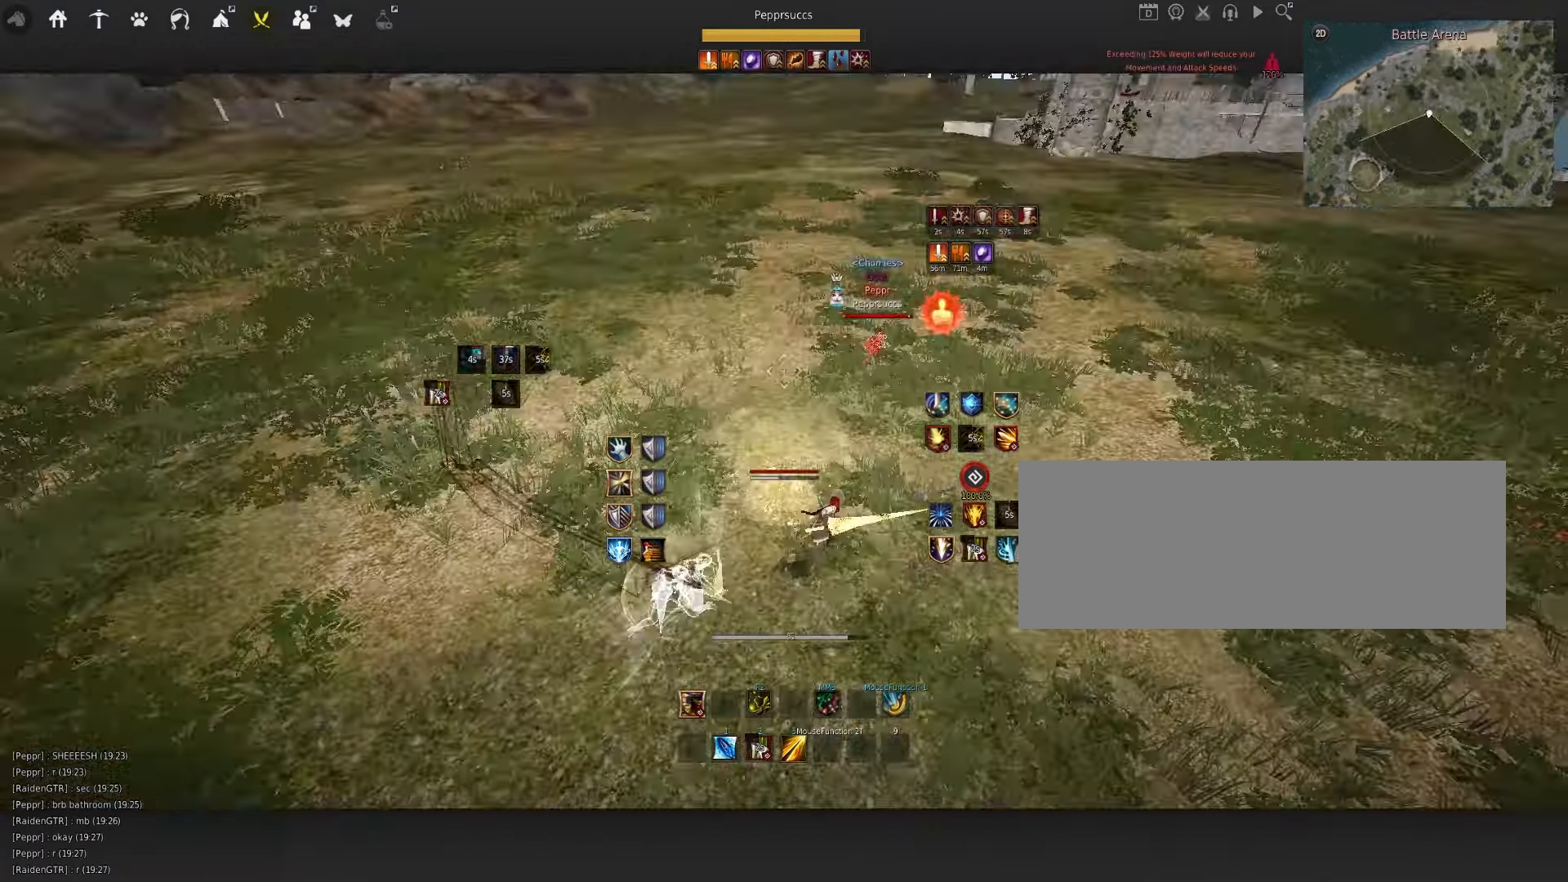
{"keys": [], "mouse": ["right"], "events": [[17, "d", "up"]]}
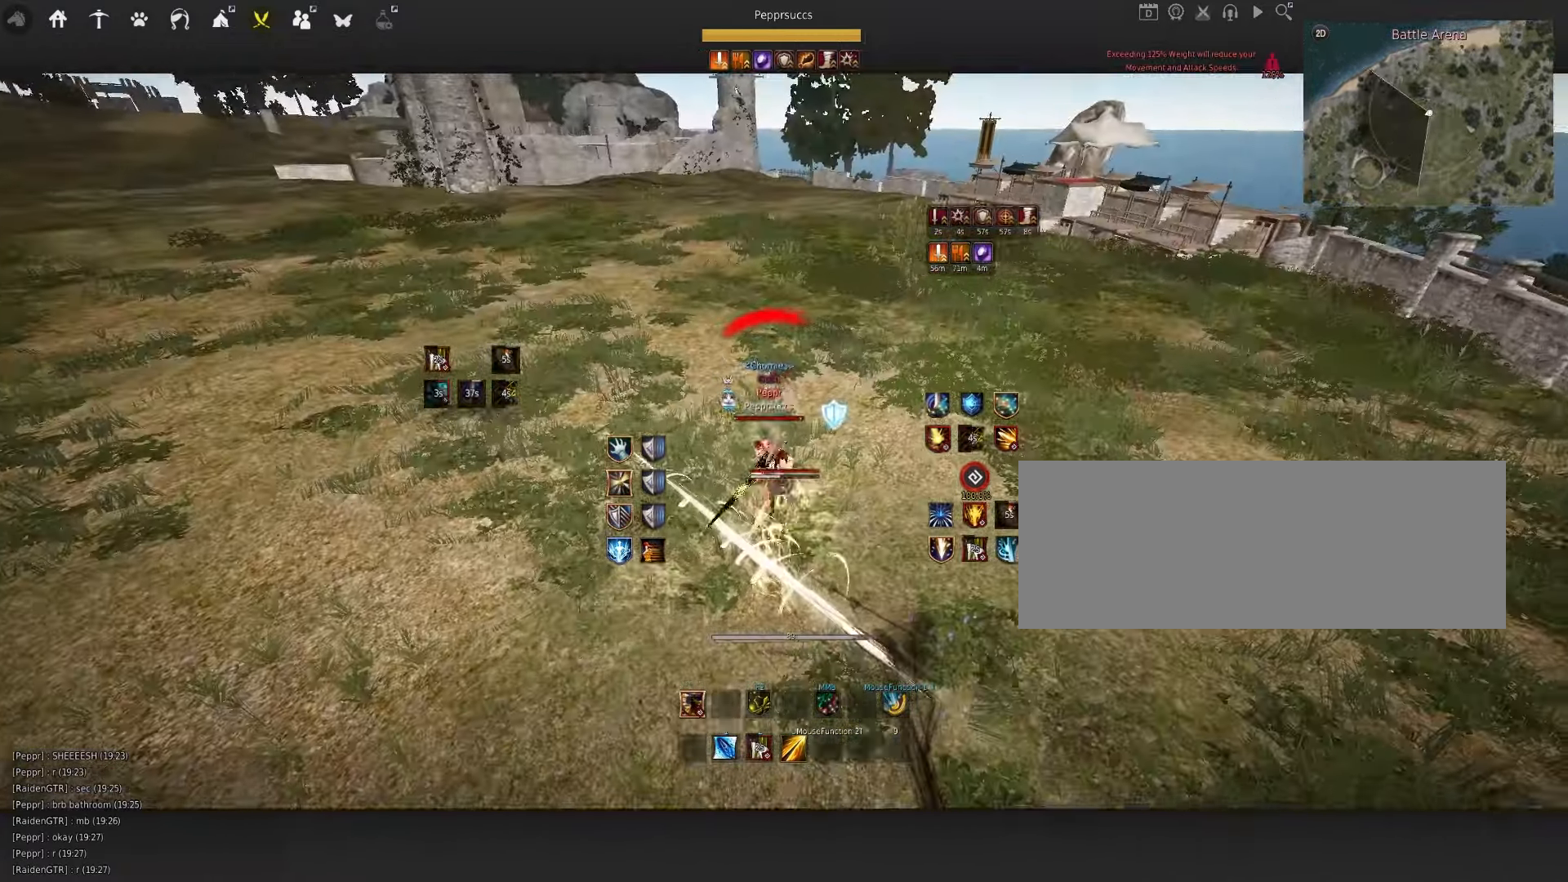
{"keys": ["q"], "mouse": [], "events": [[84, "mouse_right", "up"], [117, "q", "down"], [217, "q", "up"], [250, "d", "down"], [284, "shift", "down"], [350, "shift", "up"], [384, "d", "up"], [434, "q", "down"]]}
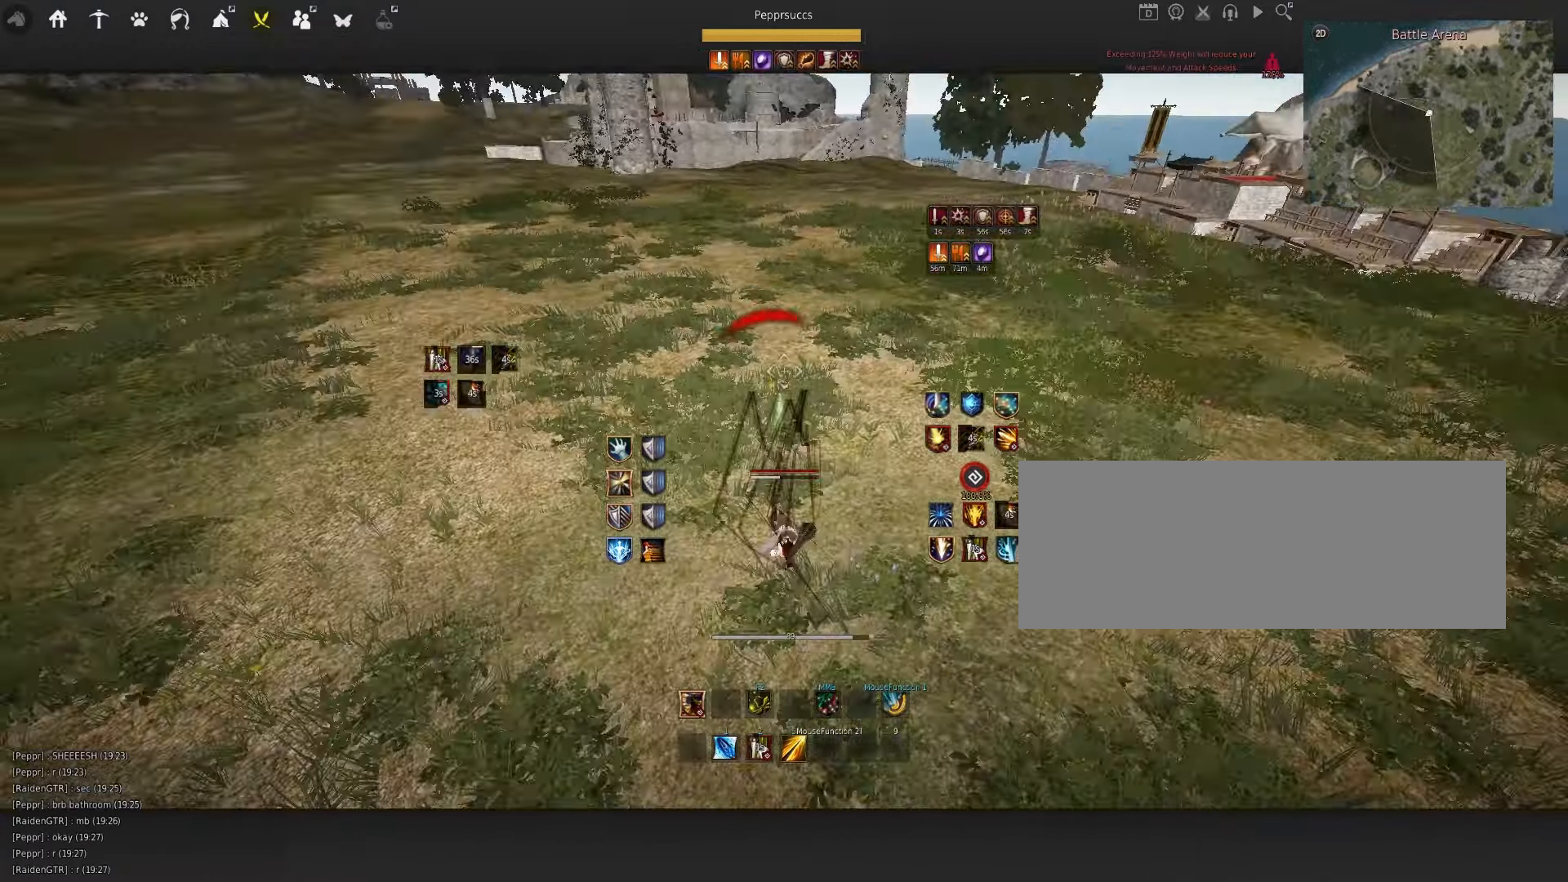
{"keys": ["d", "q"], "mouse": ["left", "right"], "events": [[150, "d", "down"], [167, "mouse_left", "down"], [167, "mouse_right", "down"]]}
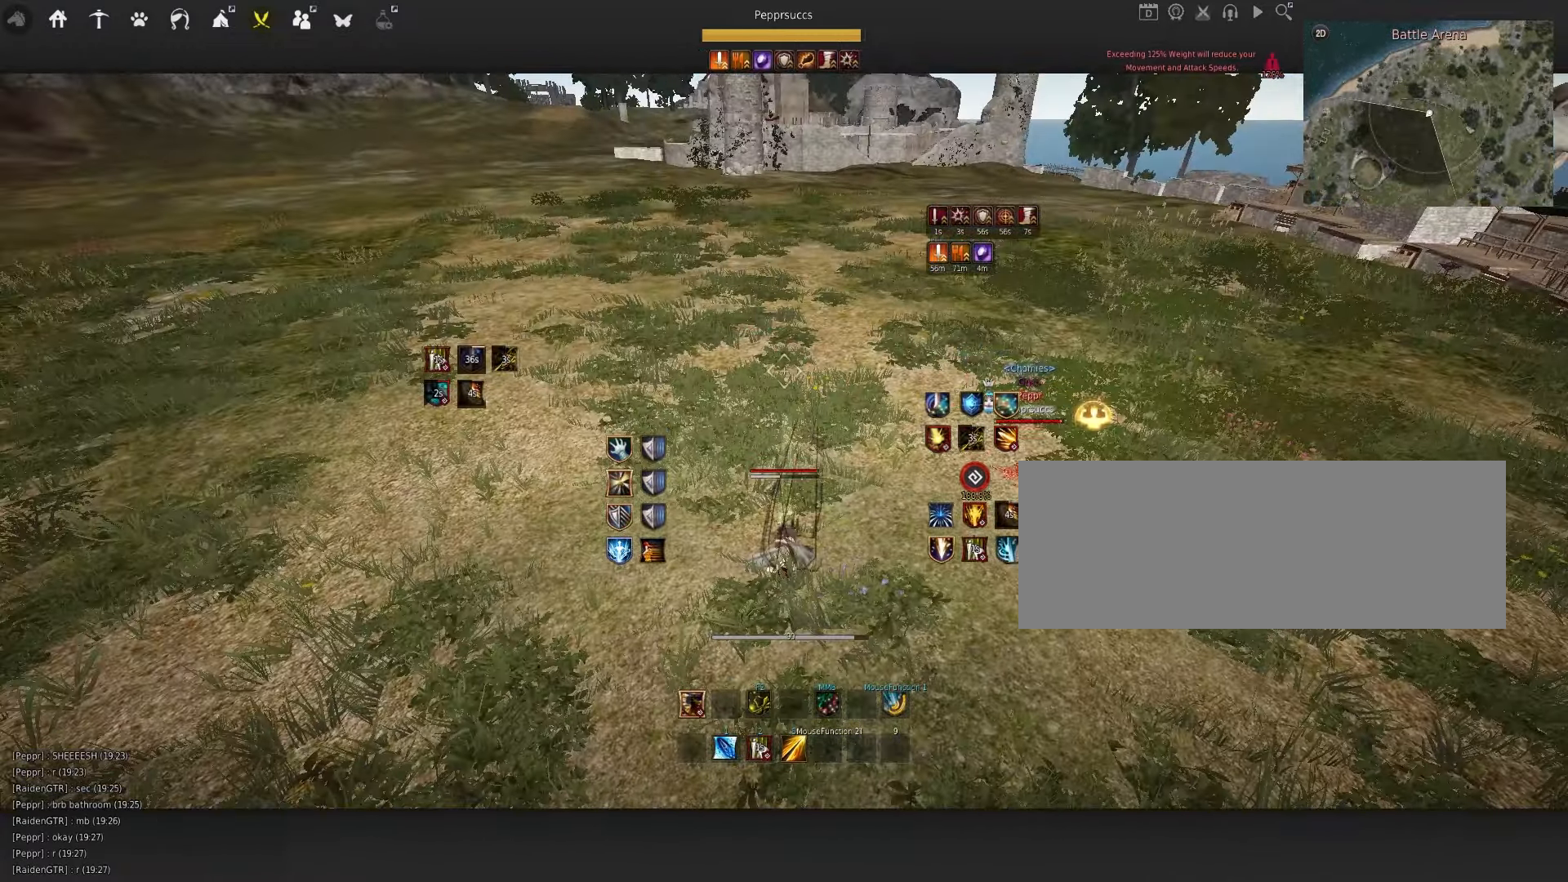
{"keys": ["d", "q"], "mouse": ["left", "right"], "events": [[117, "mouse_left", "up"], [134, "mouse_right", "up"], [267, "mouse_left", "down"], [300, "mouse_right", "down"]]}
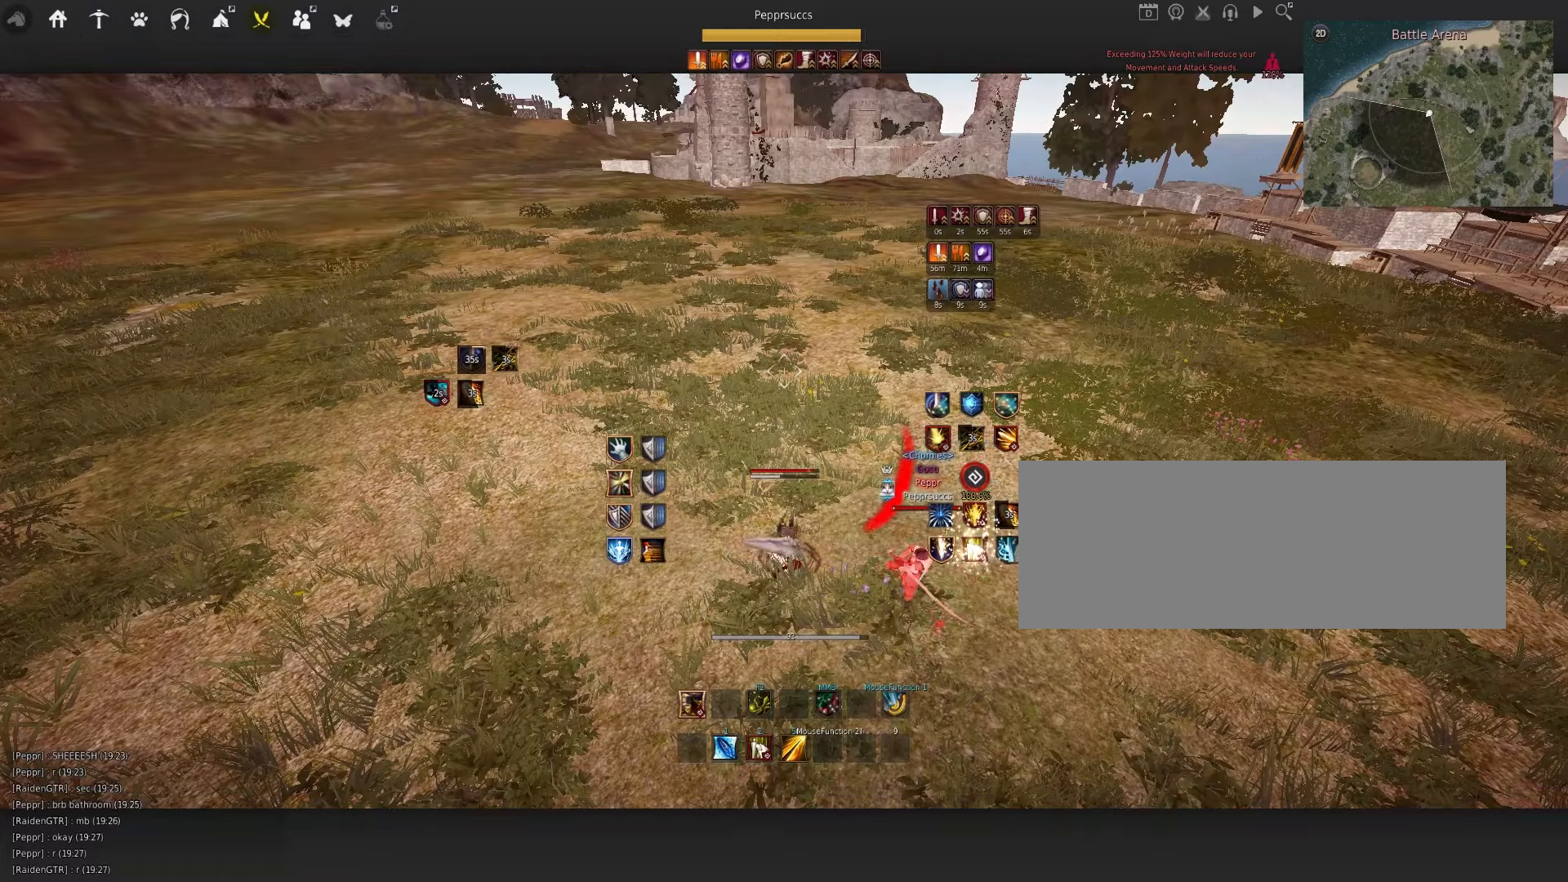
{"keys": ["q", "s"], "mouse": ["left"], "events": [[50, "mouse_left", "up"], [50, "mouse_right", "up"], [200, "d", "up"], [266, "s", "down"], [450, "mouse_left", "down"]]}
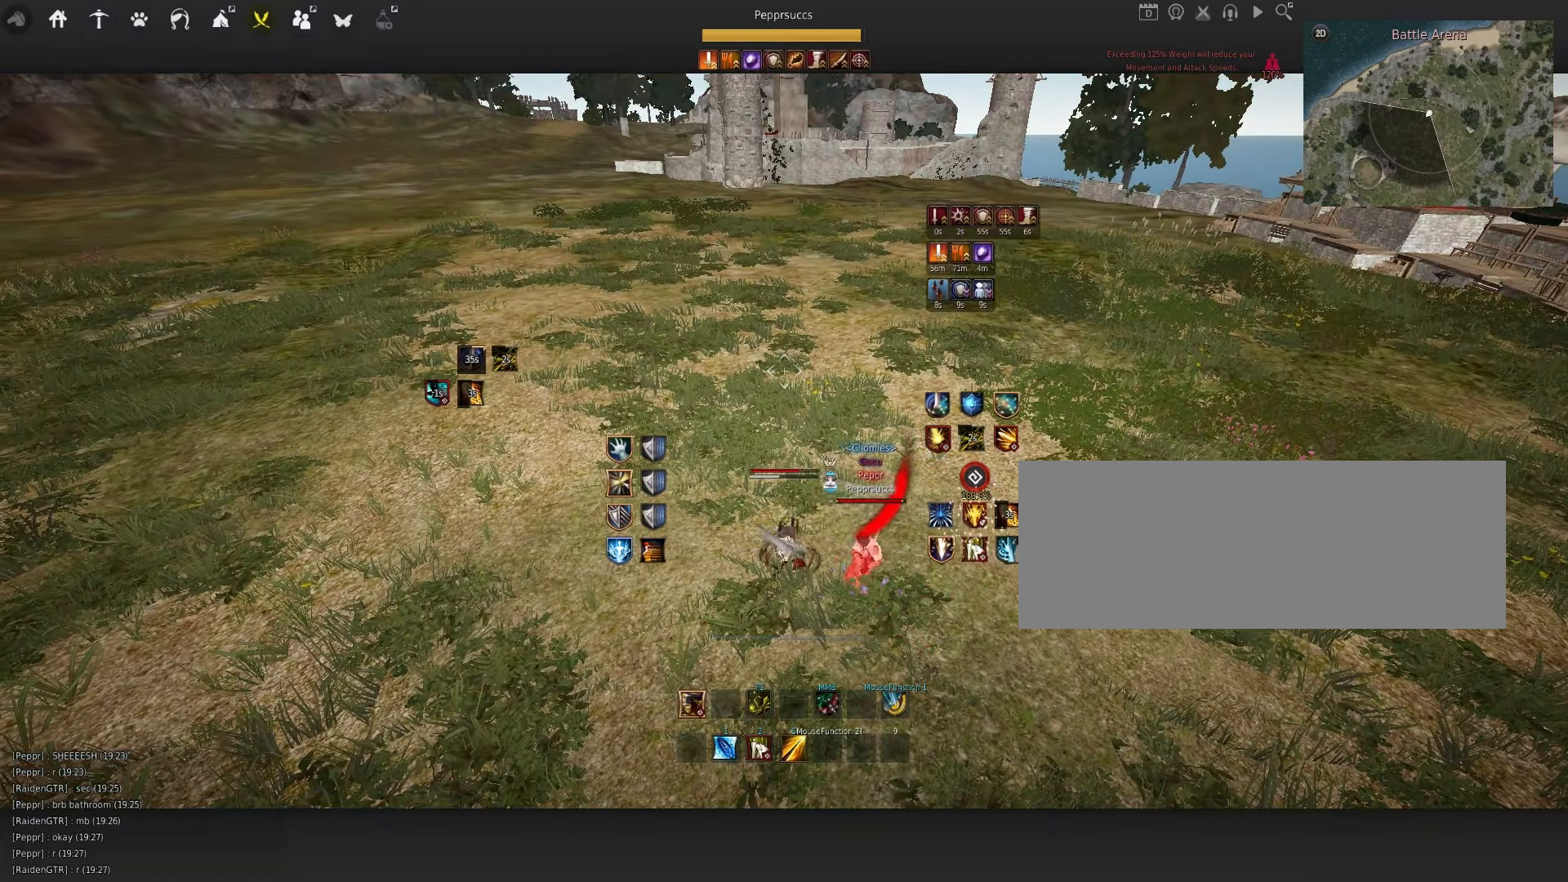
{"keys": ["q"], "mouse": [], "events": [[66, "mouse_left", "up"], [150, "s", "up"], [200, "d", "down"], [483, "d", "up"]]}
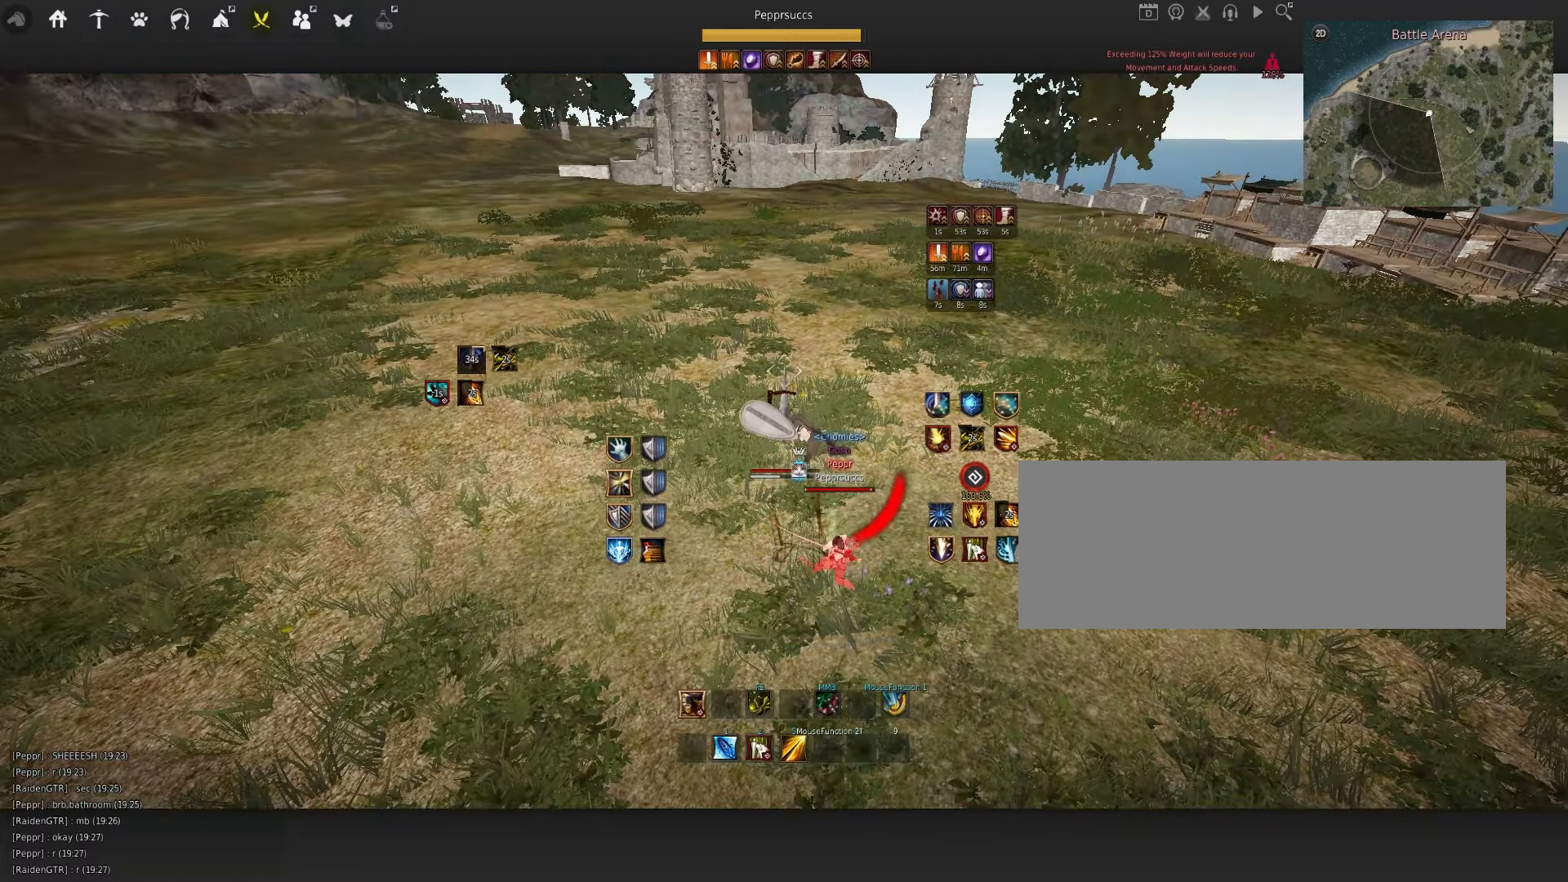
{"keys": ["d", "q"], "mouse": ["left", "right"], "events": [[333, "d", "down"], [383, "mouse_left", "down"], [433, "mouse_right", "down"]]}